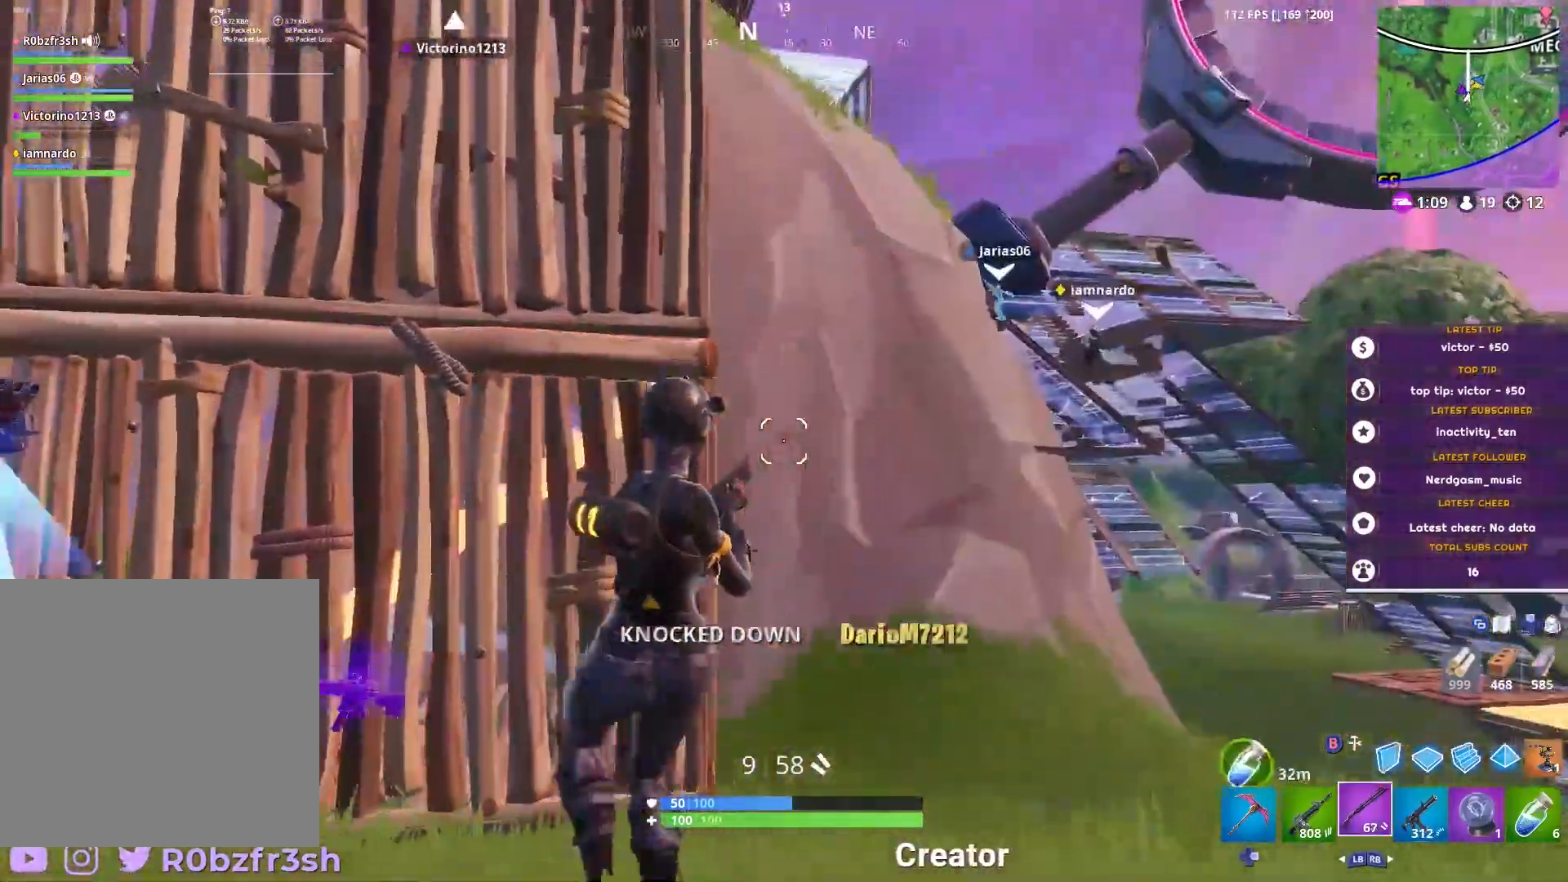
Gameplay with a controller (Xbox layout); each line is a JSON object with the inputs held at the frame after it. "events" lists button and stick changes between this image and that frame as [ms after this image, input, new state], when the widget could be followed in between.
{"buttons": ["L2"], "left_stick": "up-right", "right_stick": "center", "events": [[50, "B", "down"], [116, "B", "up"], [150, "L2", "down"], [166, "left_stick", "up"], [200, "right_stick", "left"], [350, "right_stick", "center"], [450, "left_stick", "up-right"]]}
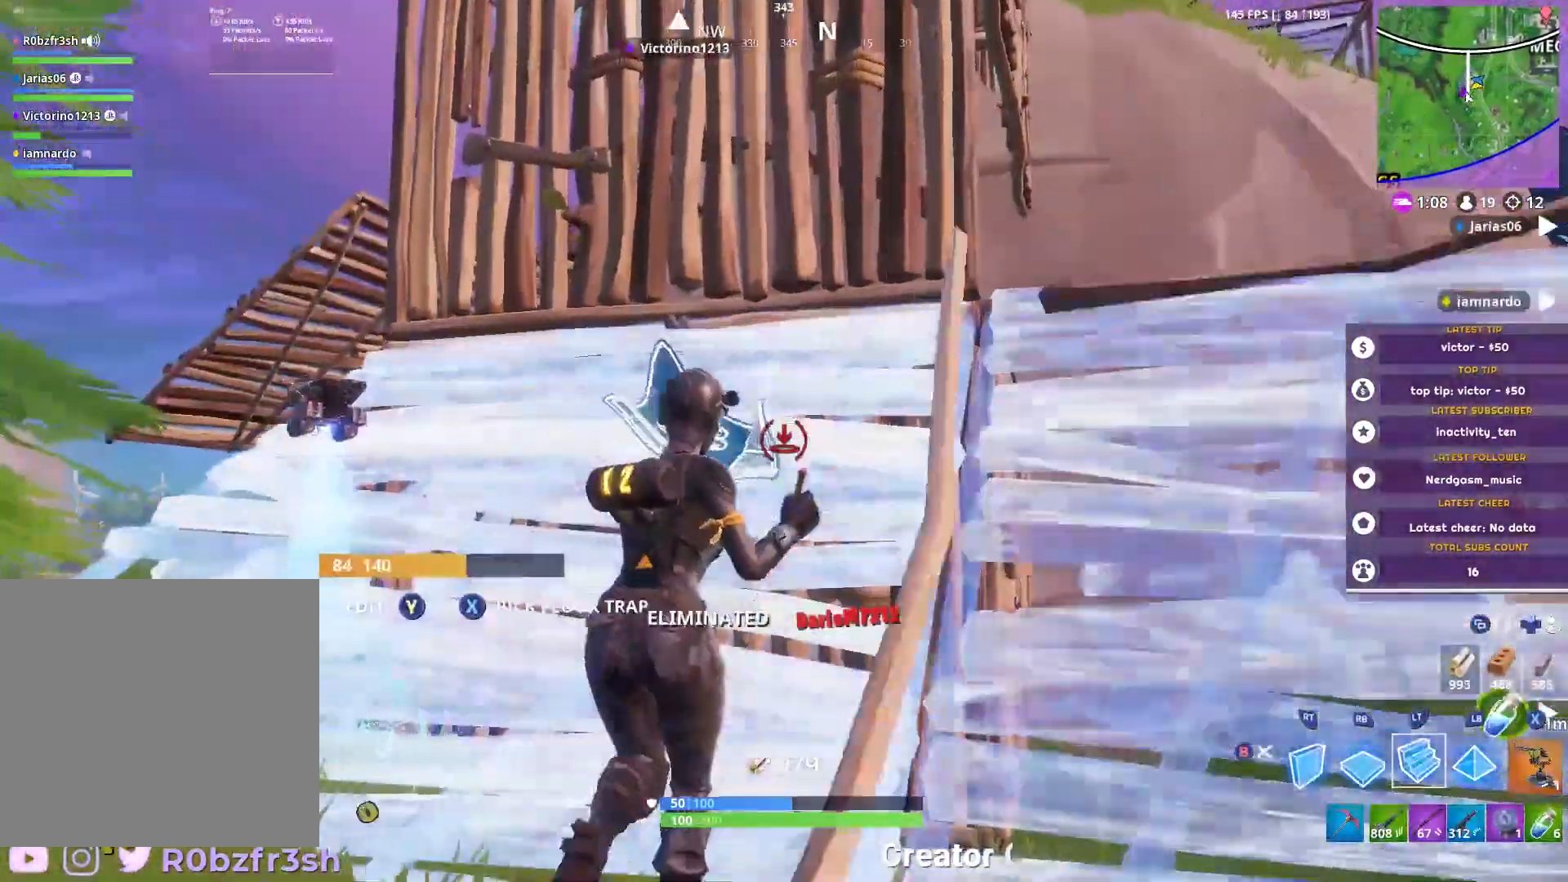
{"buttons": ["L2"], "left_stick": "up", "right_stick": "center", "events": [[33, "right_stick", "up-right"], [200, "right_stick", "center"], [300, "left_stick", "up"], [300, "right_stick", "down-left"], [450, "right_stick", "center"]]}
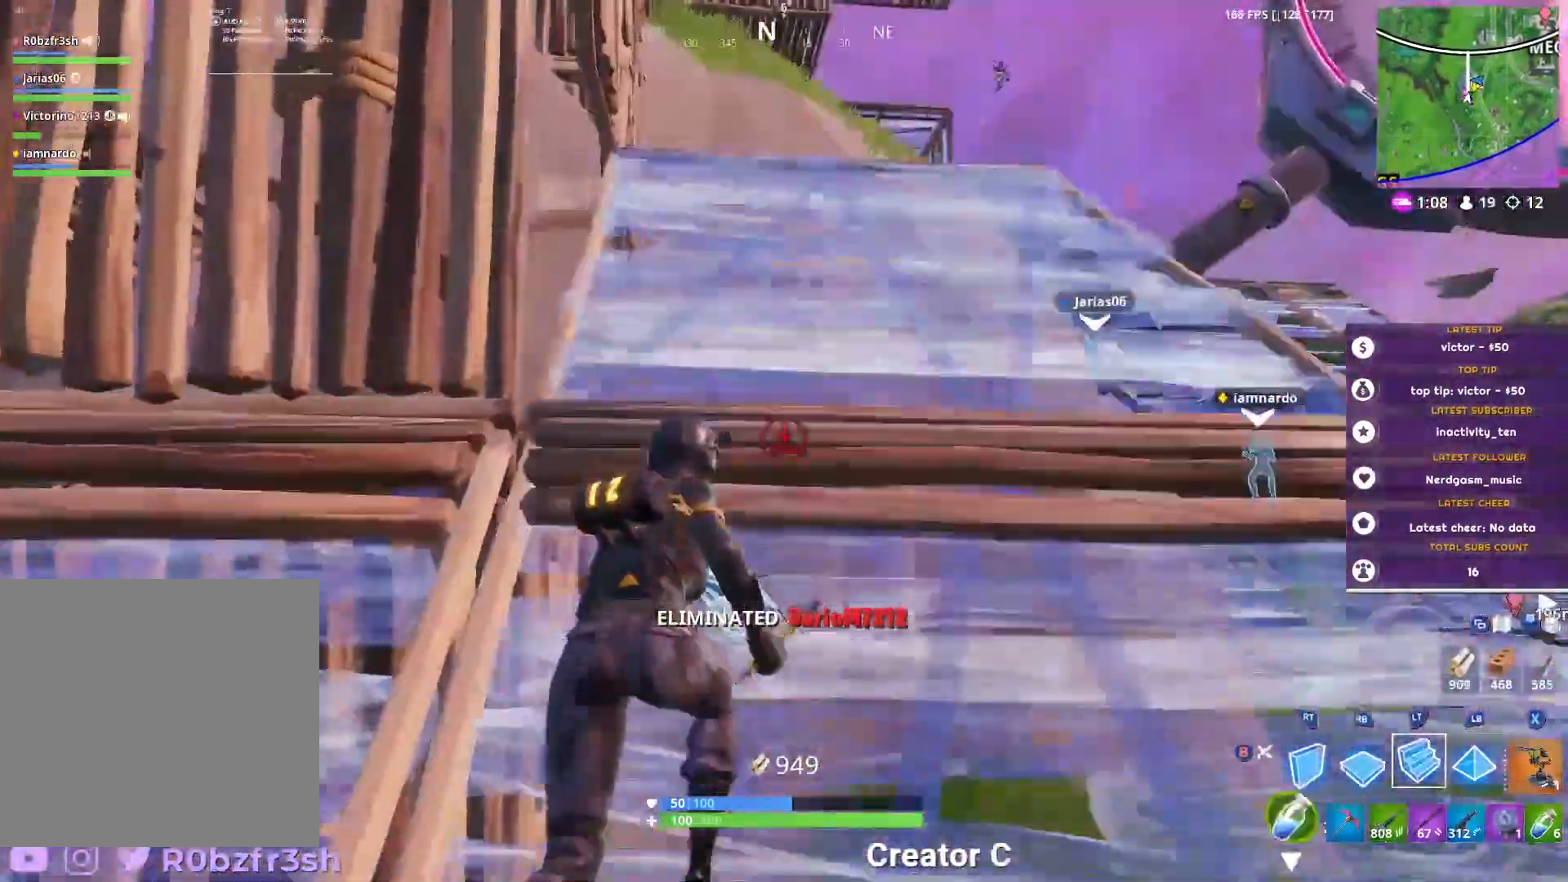
{"buttons": [], "left_stick": "up-right", "right_stick": "center", "events": [[150, "right_stick", "up-left"], [183, "L2", "up"], [183, "left_stick", "up-right"], [283, "right_stick", "center"]]}
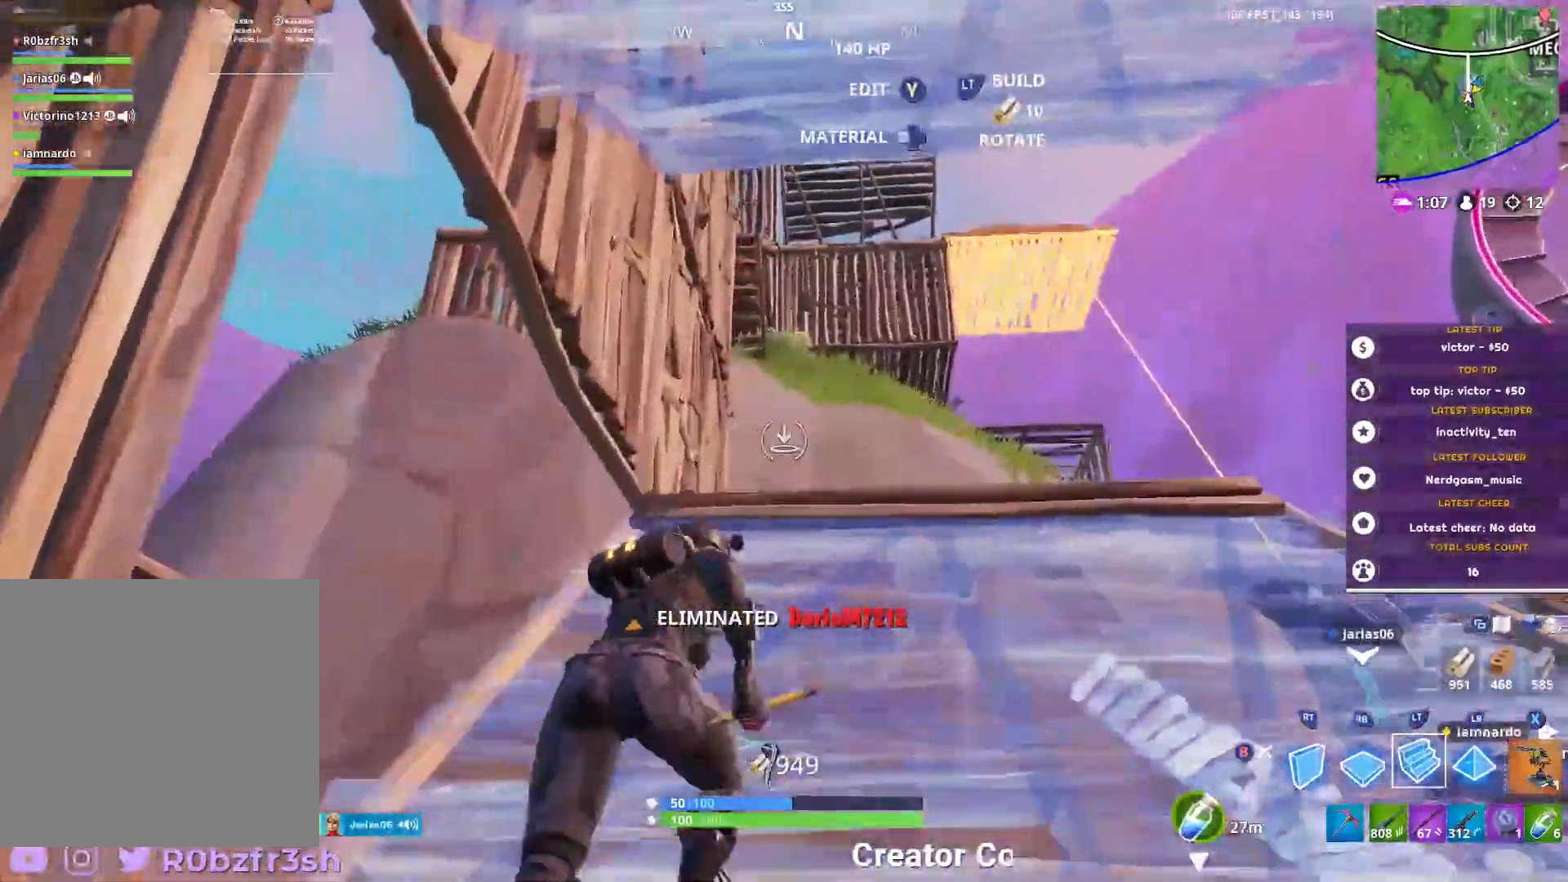
{"buttons": [], "left_stick": "up-right", "right_stick": "center", "events": [[17, "right_stick", "down-right"], [117, "right_stick", "center"], [200, "L2", "down"], [367, "B", "down"], [417, "B", "up"], [417, "L2", "up"]]}
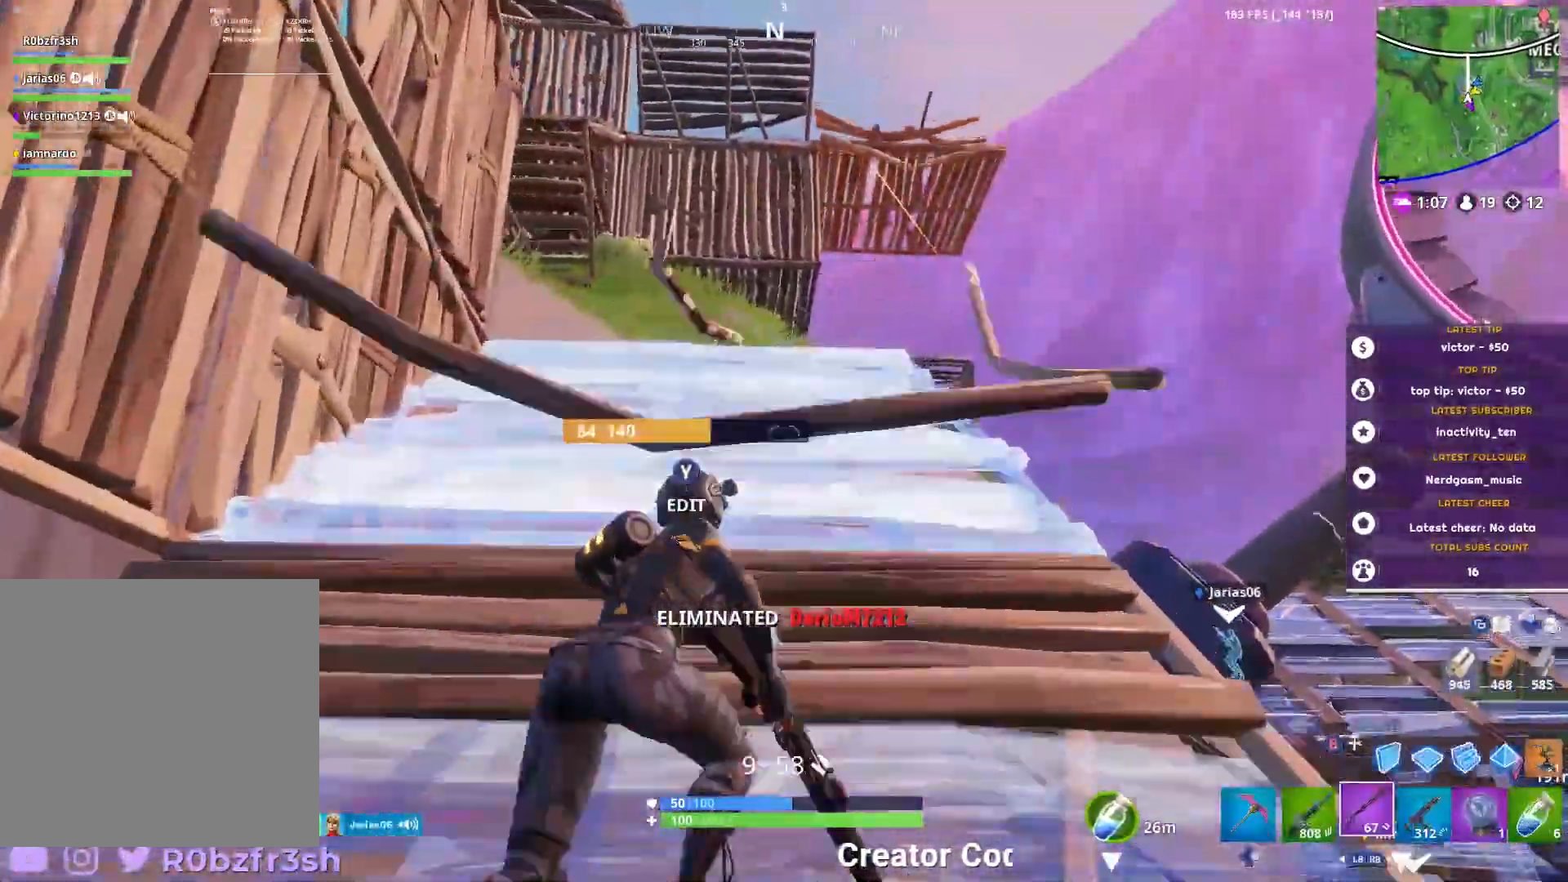
{"buttons": [], "left_stick": "up", "right_stick": "center", "events": [[33, "right_stick", "down"], [200, "right_stick", "center"], [317, "left_stick", "up"]]}
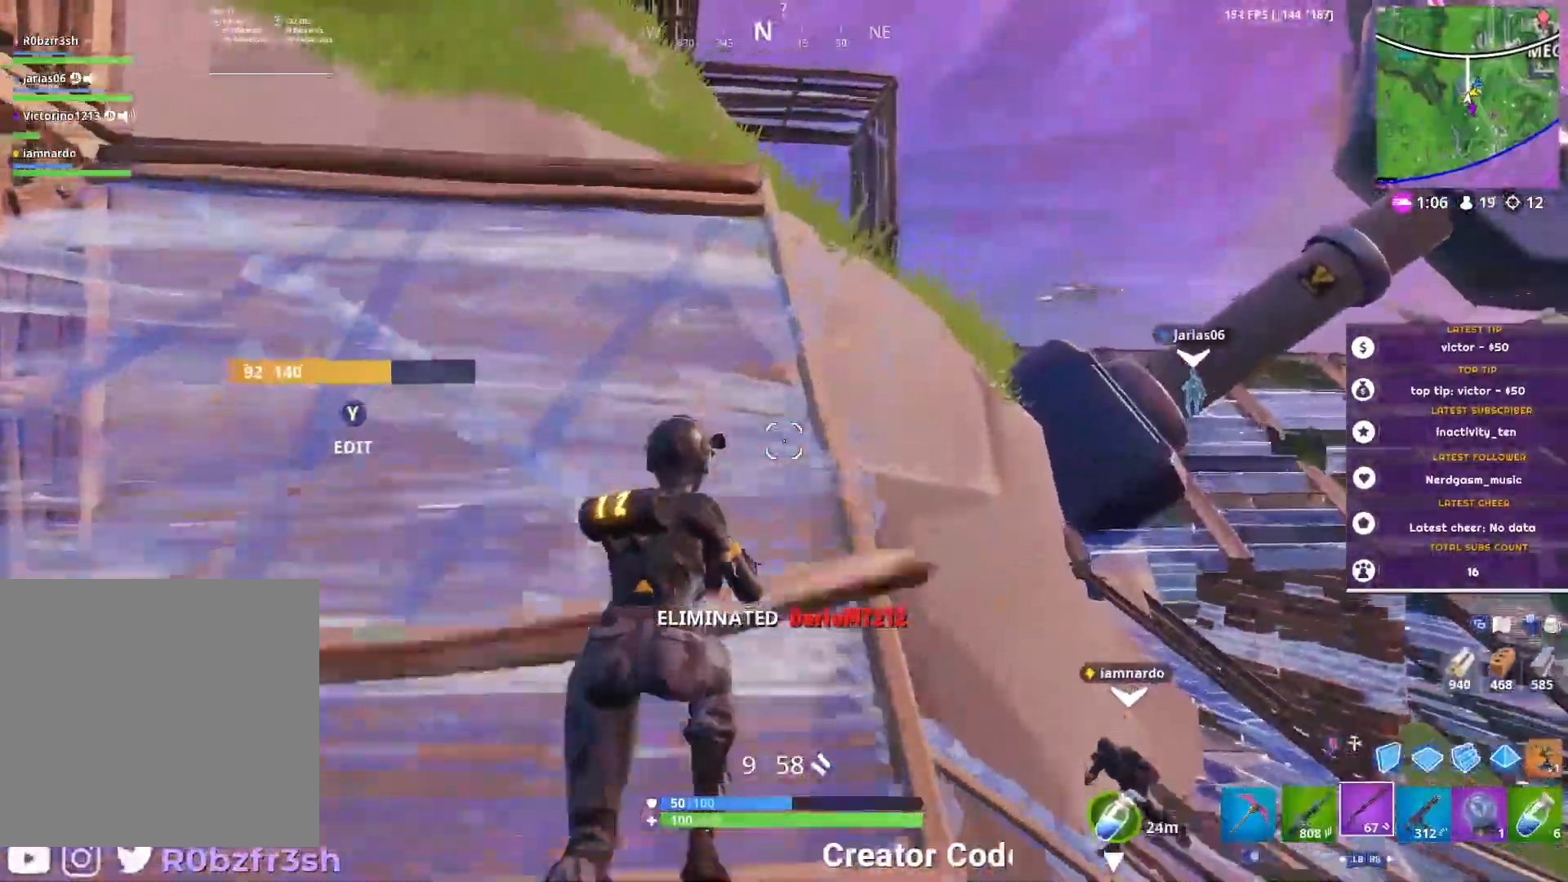
{"buttons": ["L2"], "left_stick": "up-left", "right_stick": "center", "events": [[83, "left_stick", "up-left"], [200, "right_stick", "up"], [367, "right_stick", "center"], [417, "B", "down"], [484, "B", "up"], [501, "L2", "down"]]}
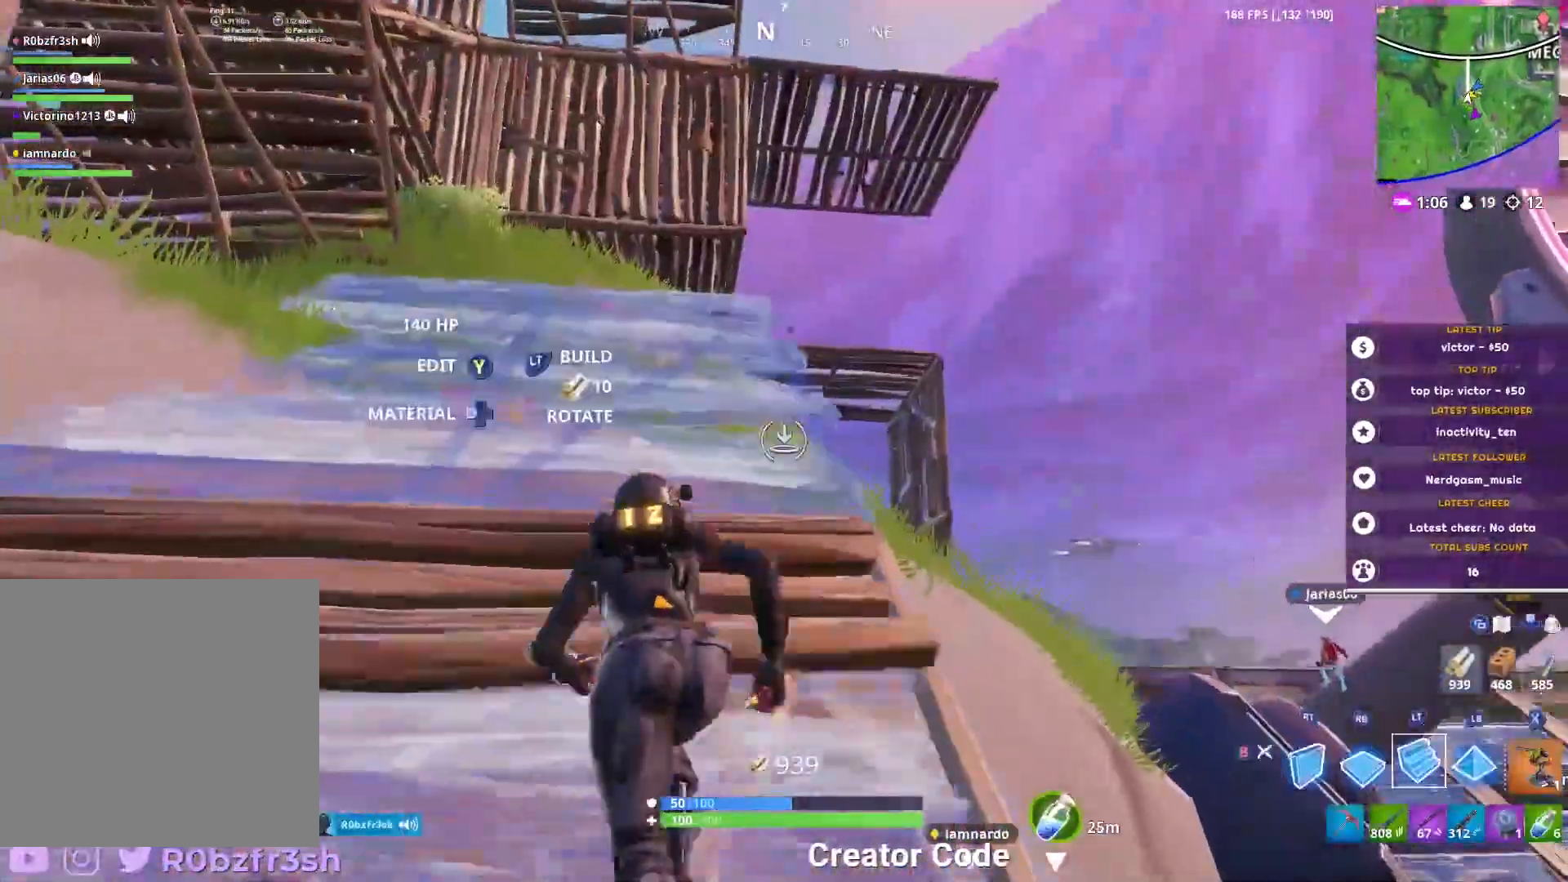
{"buttons": [], "left_stick": "up", "right_stick": "down-right", "events": [[50, "left_stick", "up"], [383, "L2", "up"], [433, "right_stick", "down-right"]]}
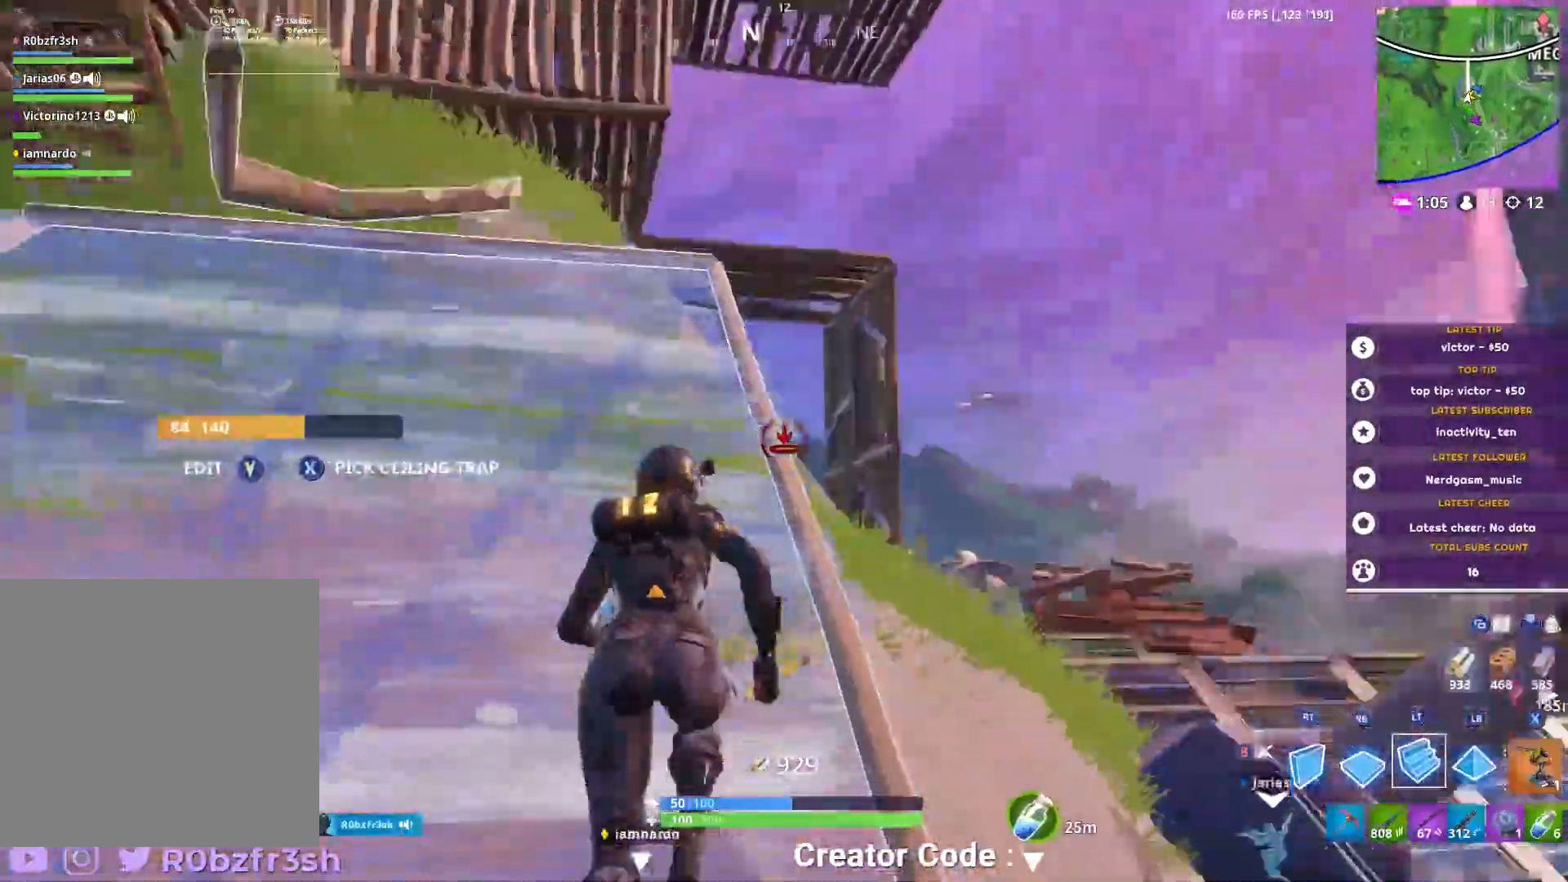
{"buttons": [], "left_stick": "up", "right_stick": "down", "events": [[67, "left_stick", "up-left"], [100, "right_stick", "center"], [184, "B", "down"], [234, "B", "up"], [350, "left_stick", "up"], [367, "right_stick", "down"]]}
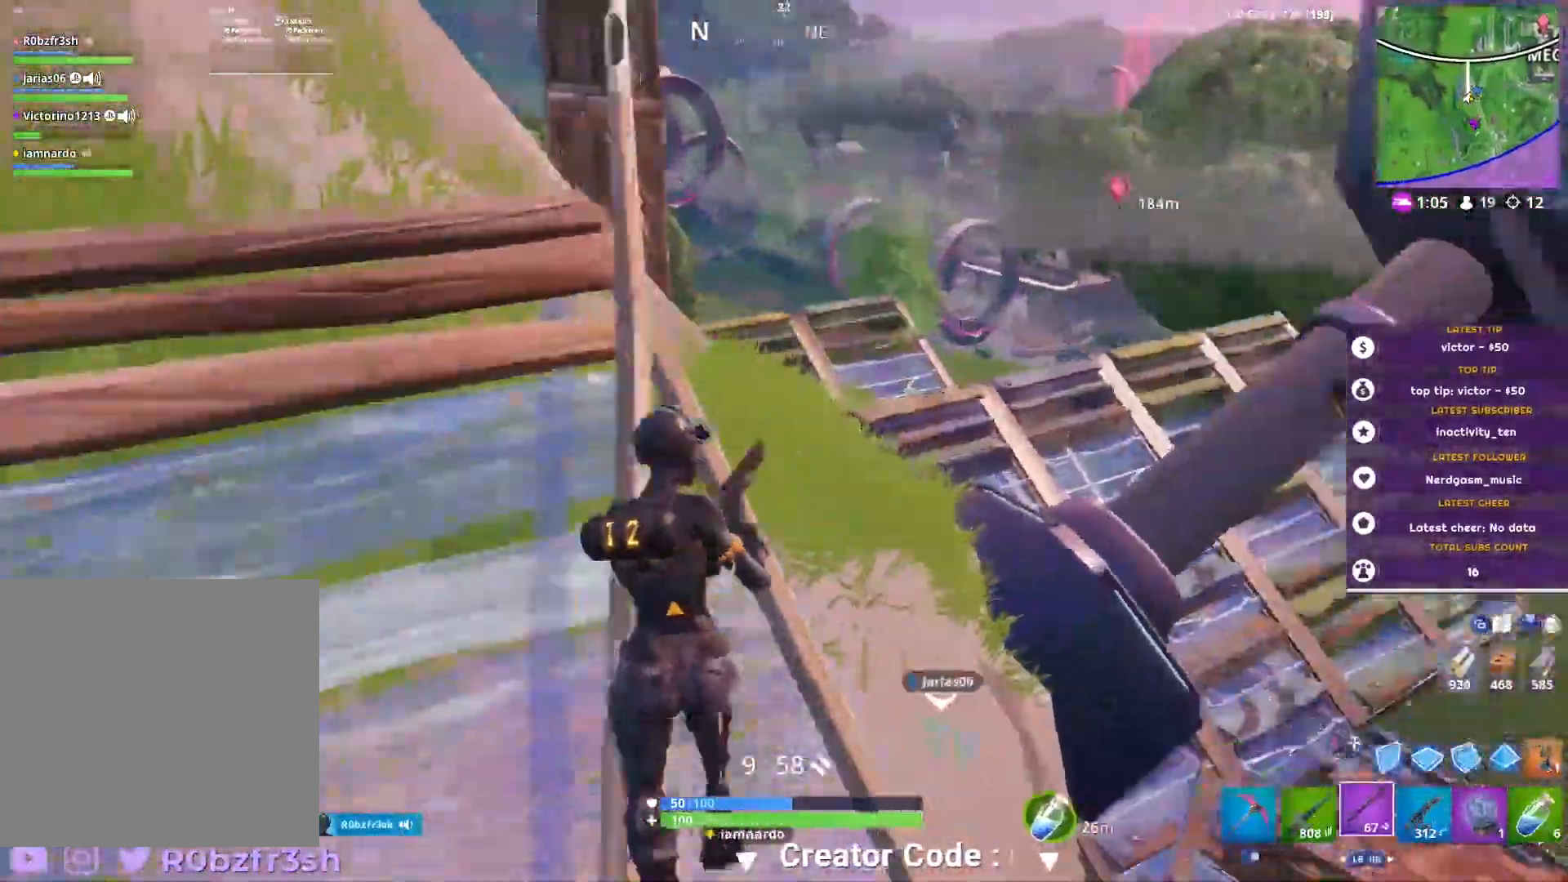
{"buttons": [], "left_stick": "up", "right_stick": "center", "events": [[33, "right_stick", "center"], [100, "A", "down"], [166, "A", "up"], [300, "right_stick", "down"], [500, "right_stick", "center"]]}
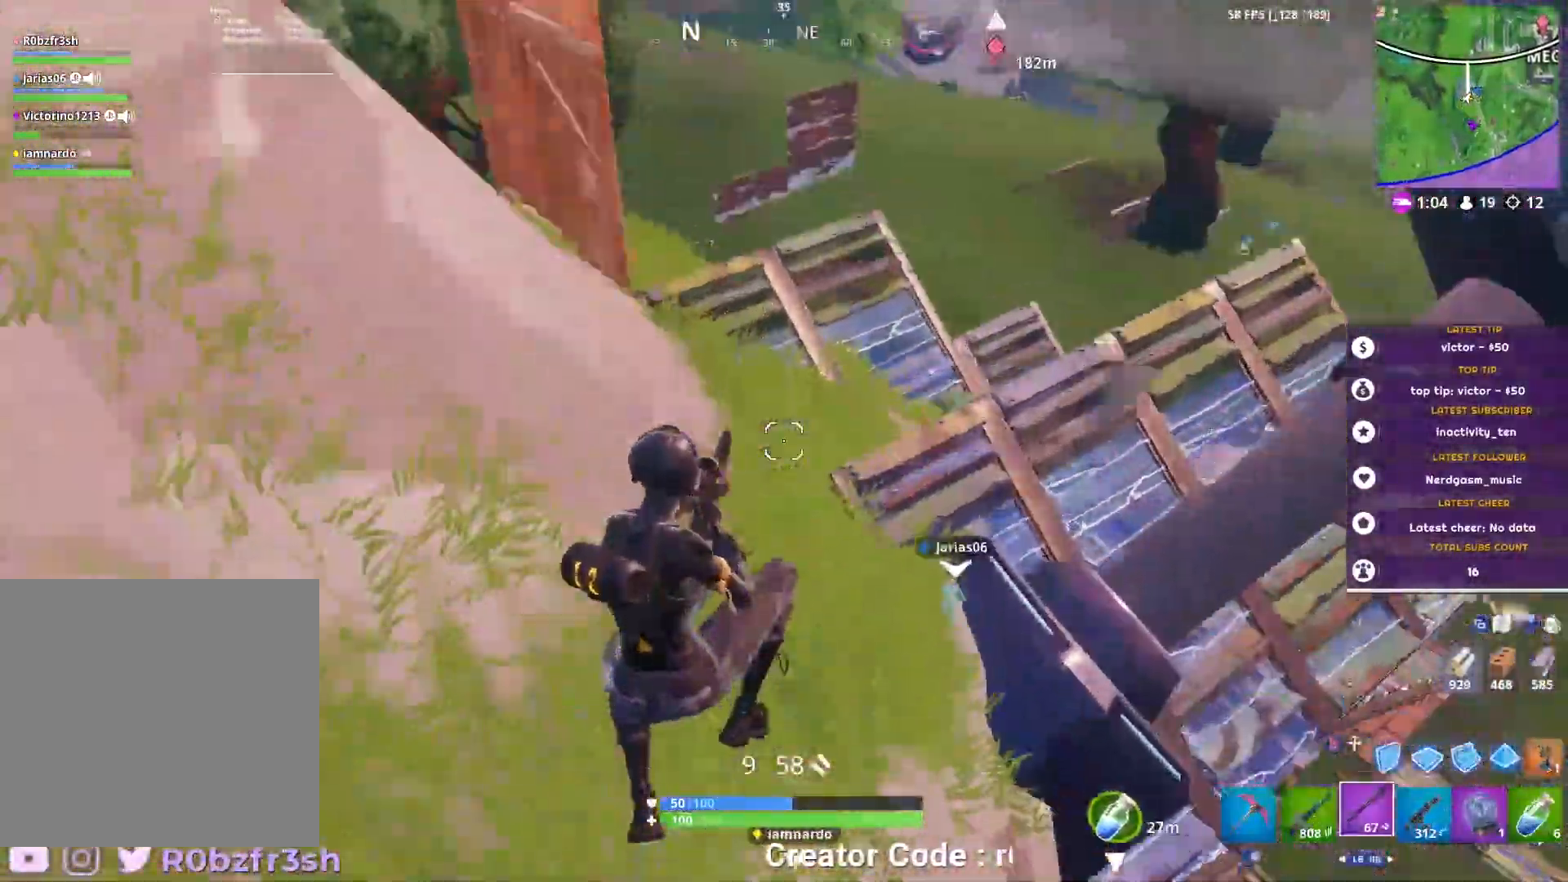
{"buttons": [], "left_stick": "up", "right_stick": "right", "events": [[200, "right_stick", "right"]]}
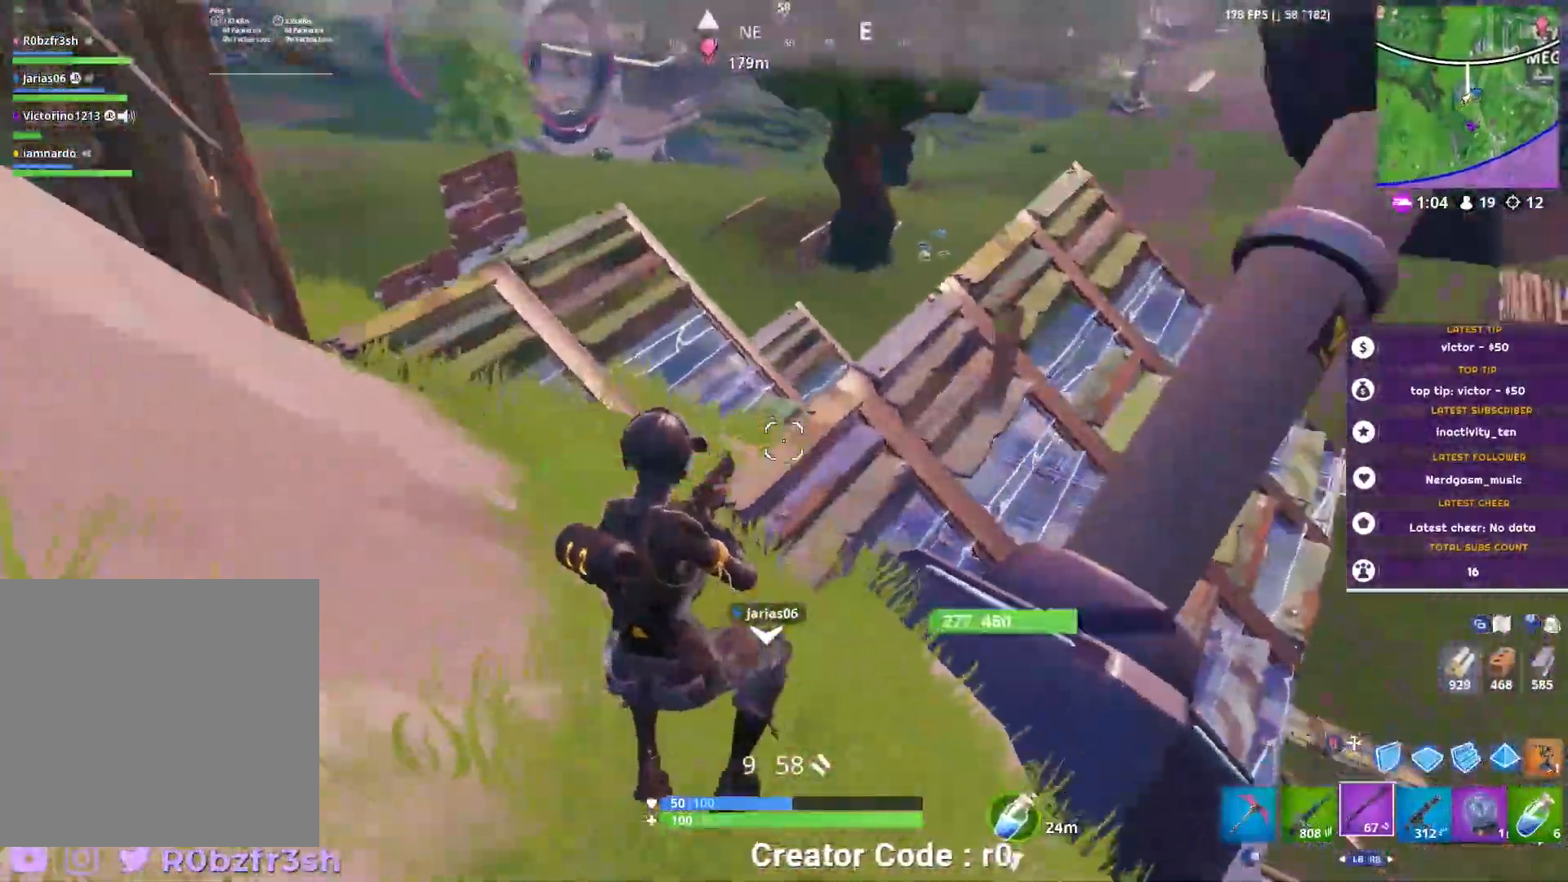
{"buttons": [], "left_stick": "up-left", "right_stick": "center", "events": [[50, "right_stick", "center"], [100, "left_stick", "up-left"], [300, "right_stick", "down"], [433, "right_stick", "center"]]}
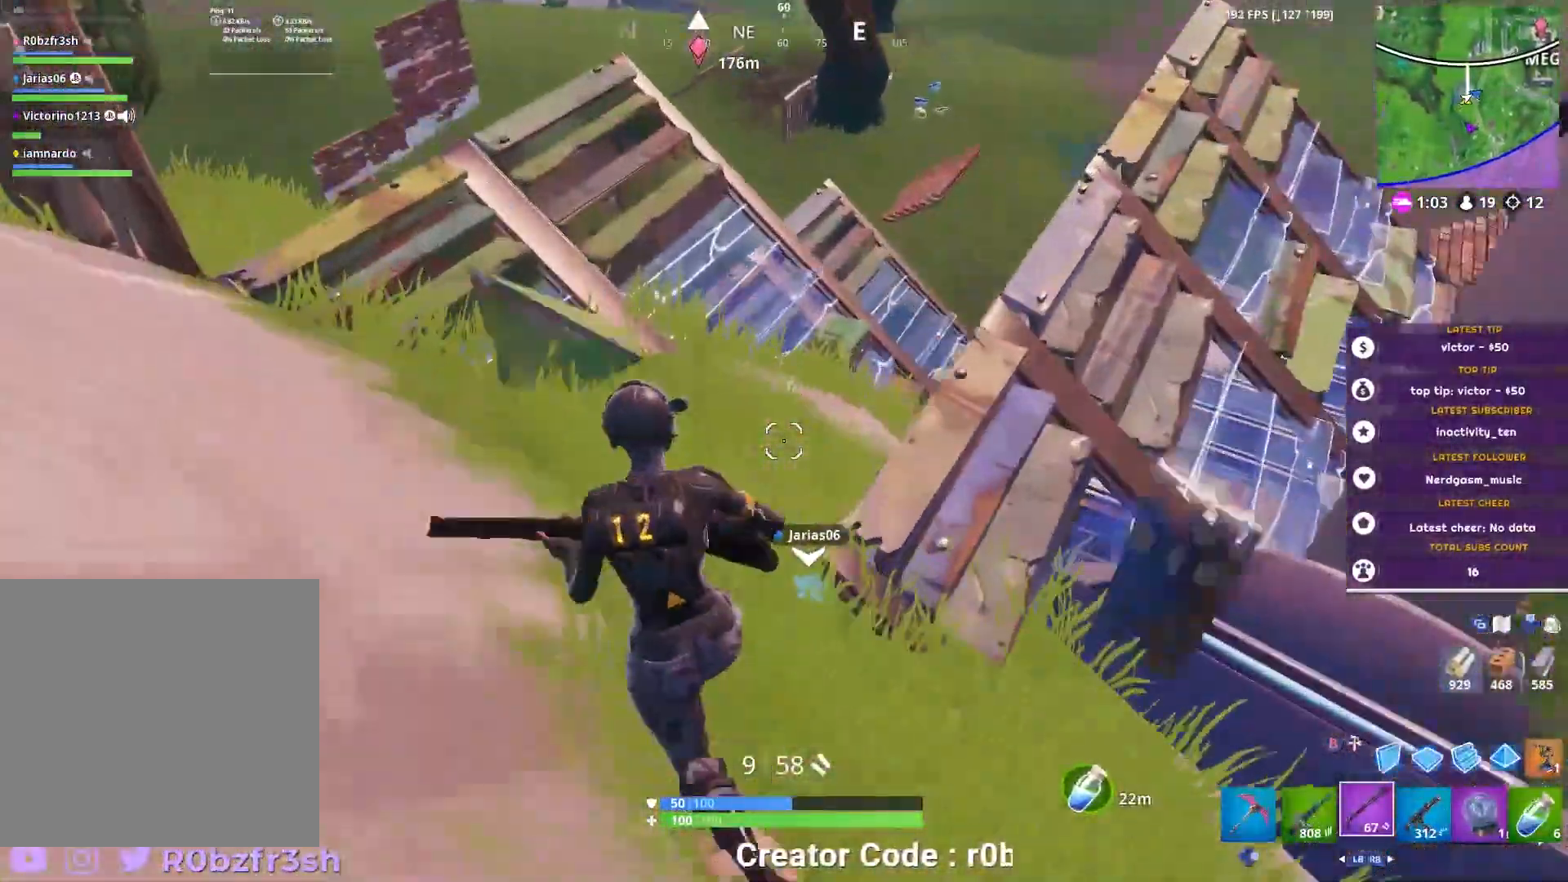
{"buttons": [], "left_stick": "up-left", "right_stick": "down-left", "events": [[334, "A", "down"], [400, "A", "up"], [417, "right_stick", "down-left"]]}
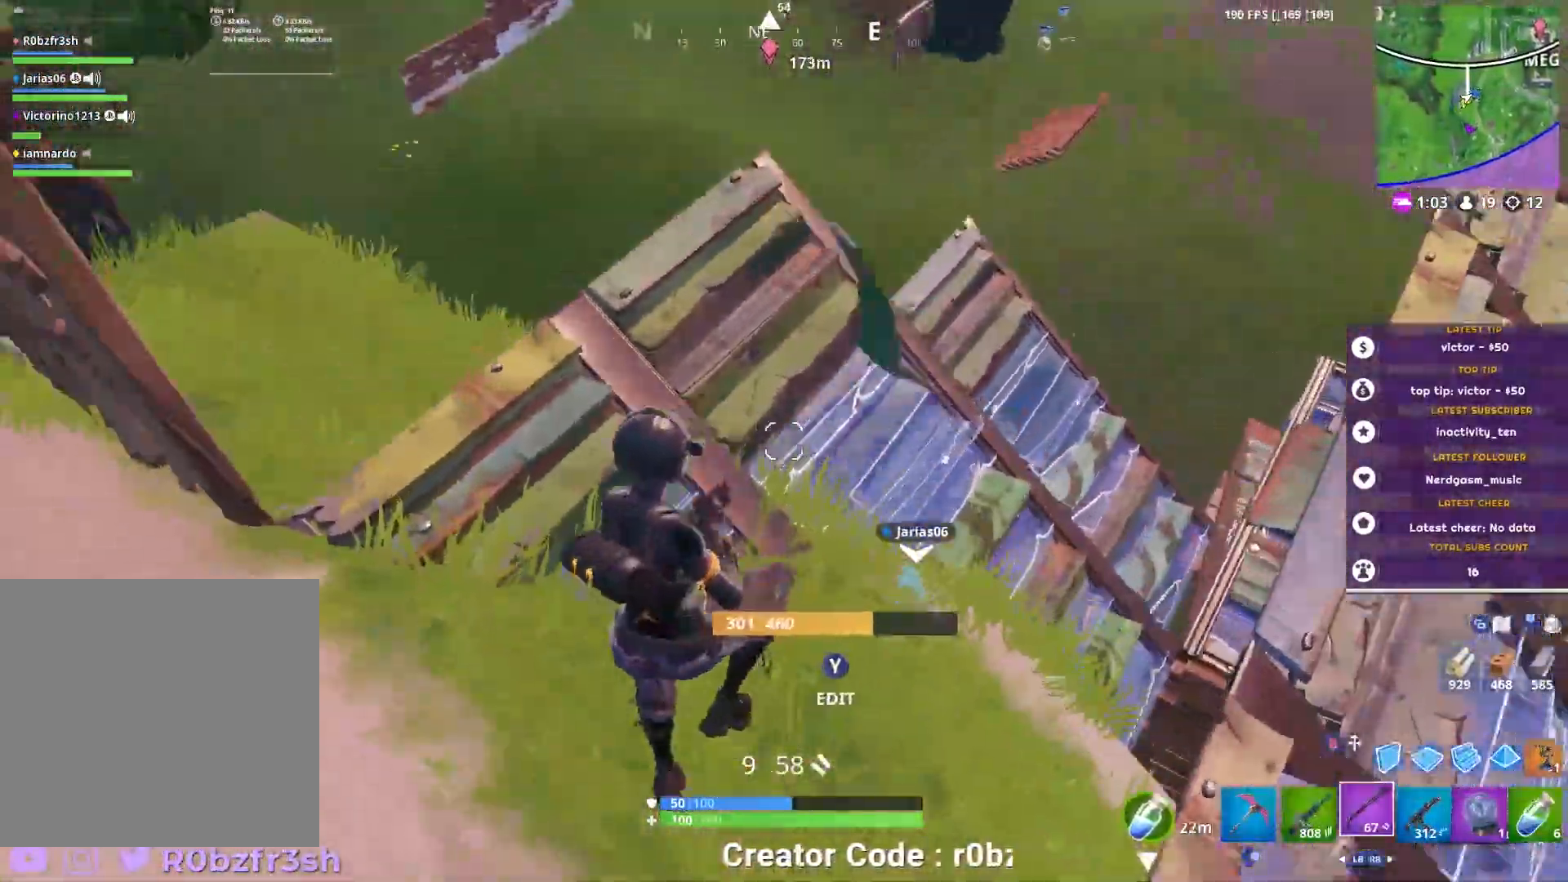
{"buttons": [], "left_stick": "up", "right_stick": "center", "events": [[16, "right_stick", "center"], [50, "left_stick", "up"], [283, "right_stick", "down-right"], [500, "right_stick", "center"]]}
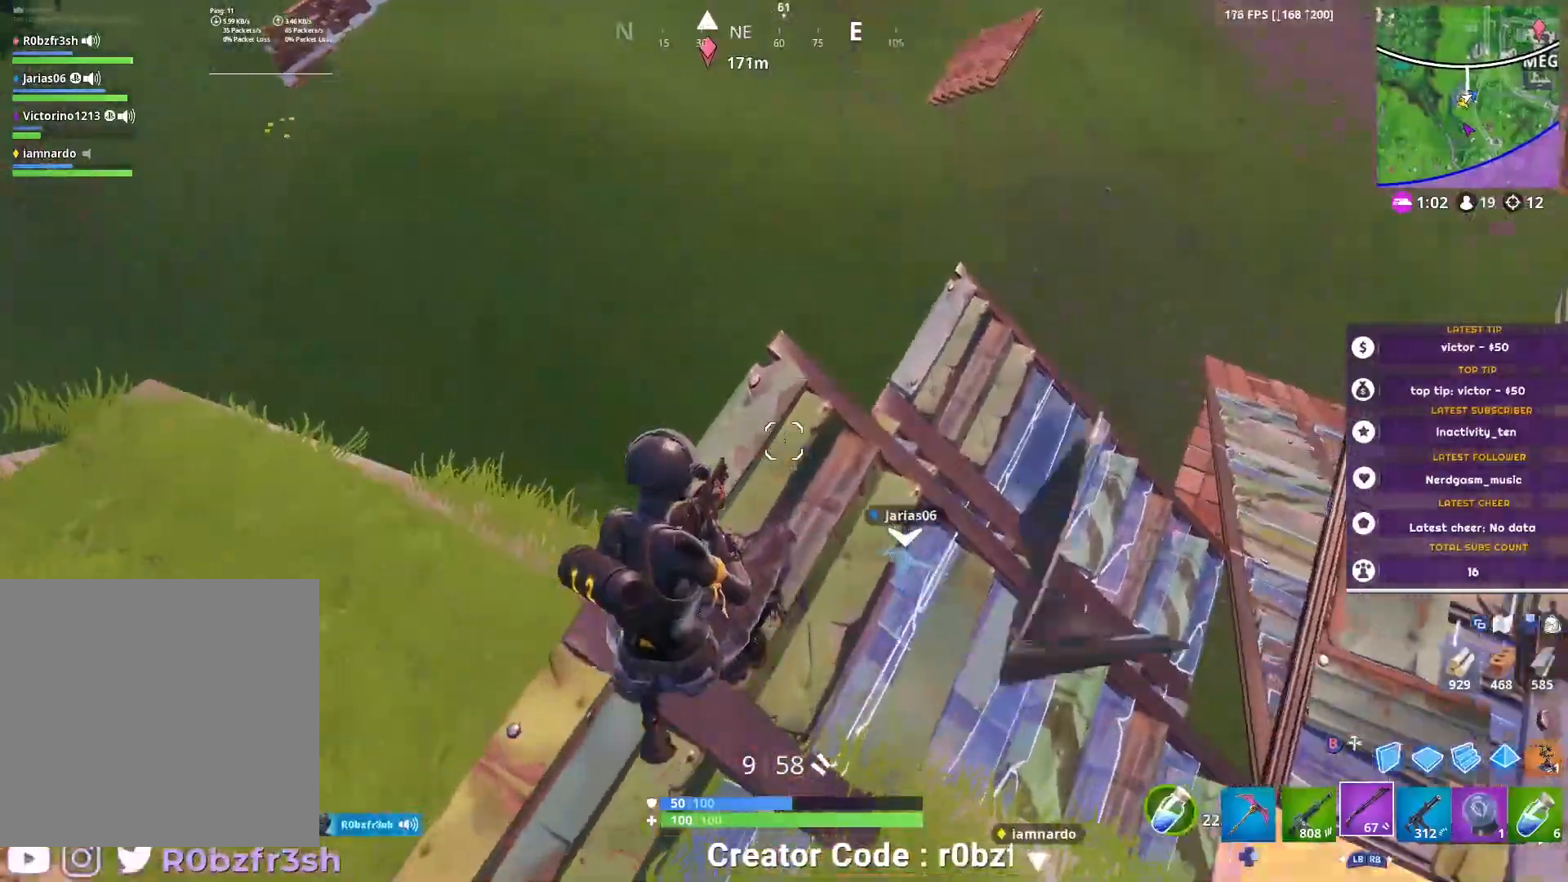
{"buttons": [], "left_stick": "up", "right_stick": "center", "events": [[83, "left_stick", "up-right"], [83, "right_stick", "right"], [350, "left_stick", "up"], [350, "right_stick", "center"]]}
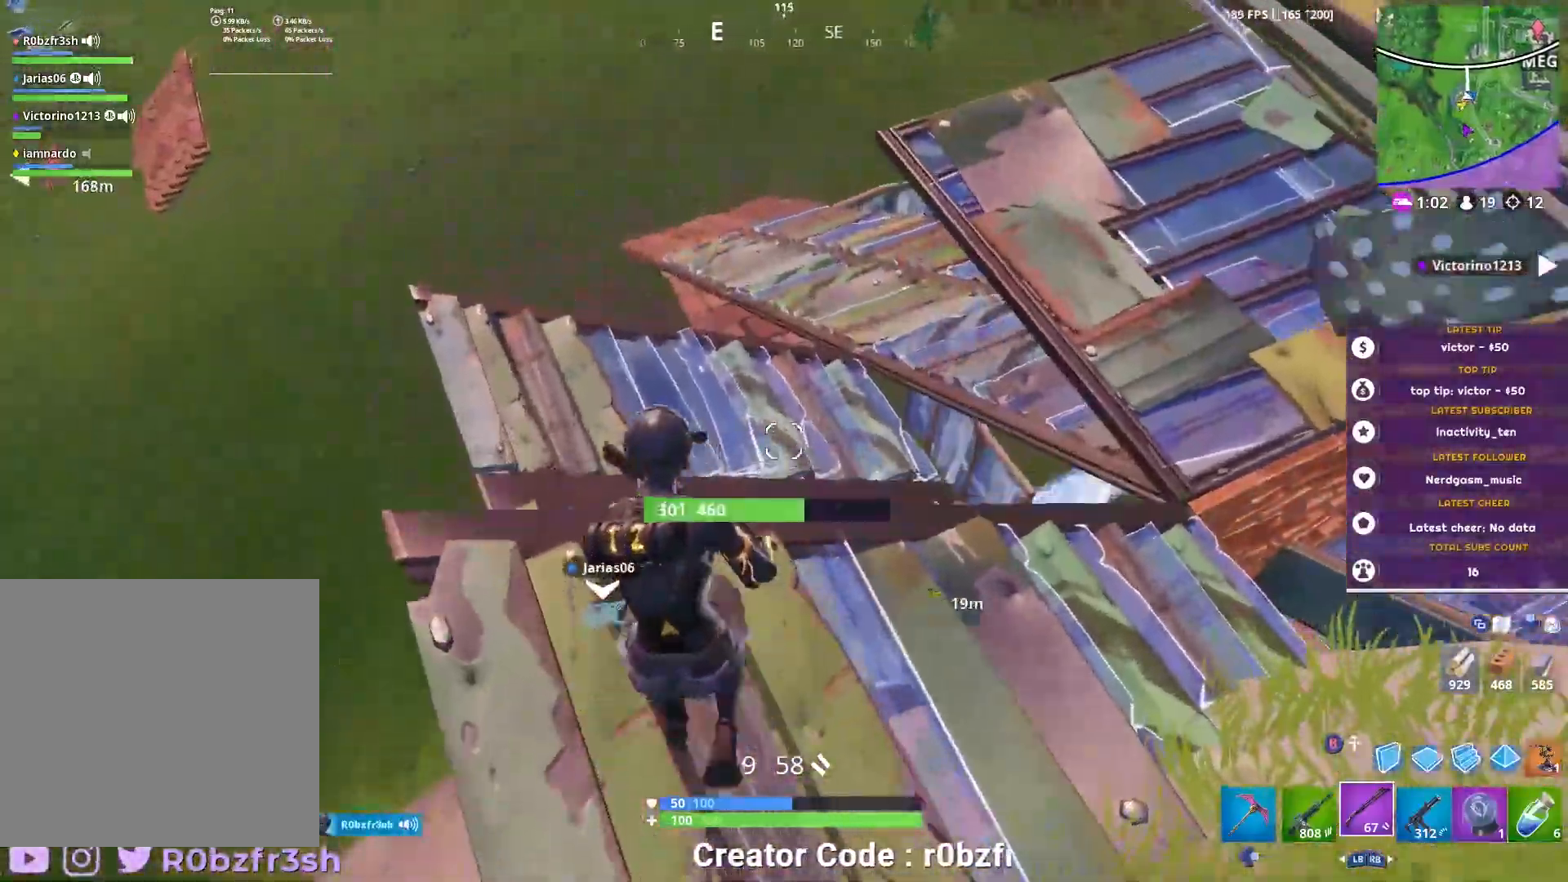
{"buttons": [], "left_stick": "up-right", "right_stick": "center", "events": [[500, "left_stick", "up-right"]]}
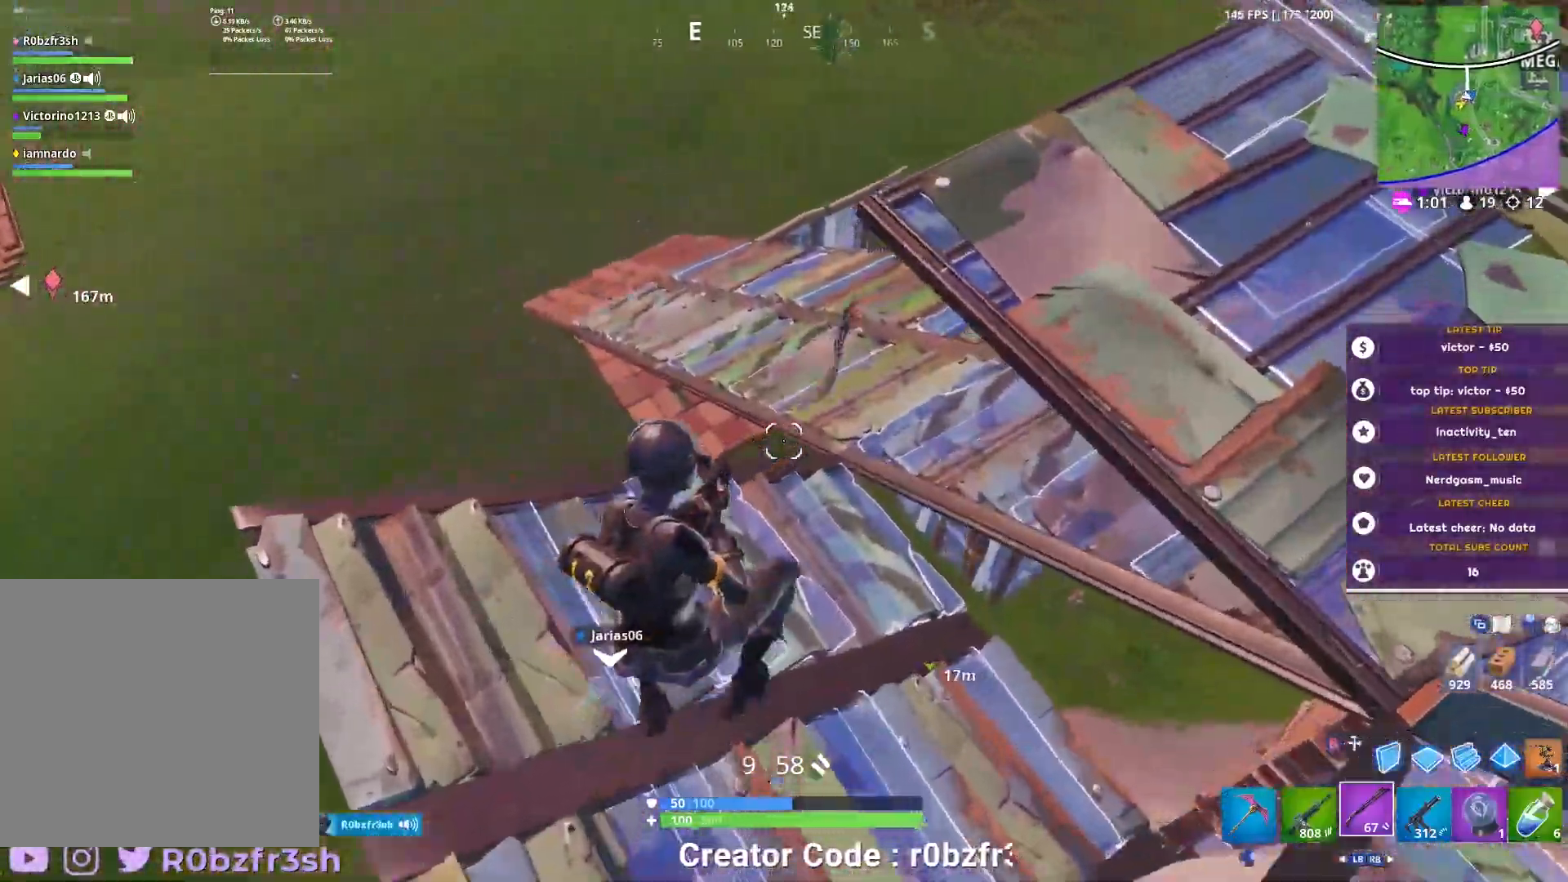
{"buttons": [], "left_stick": "up-right", "right_stick": "center", "events": [[100, "right_stick", "up-right"], [384, "right_stick", "center"]]}
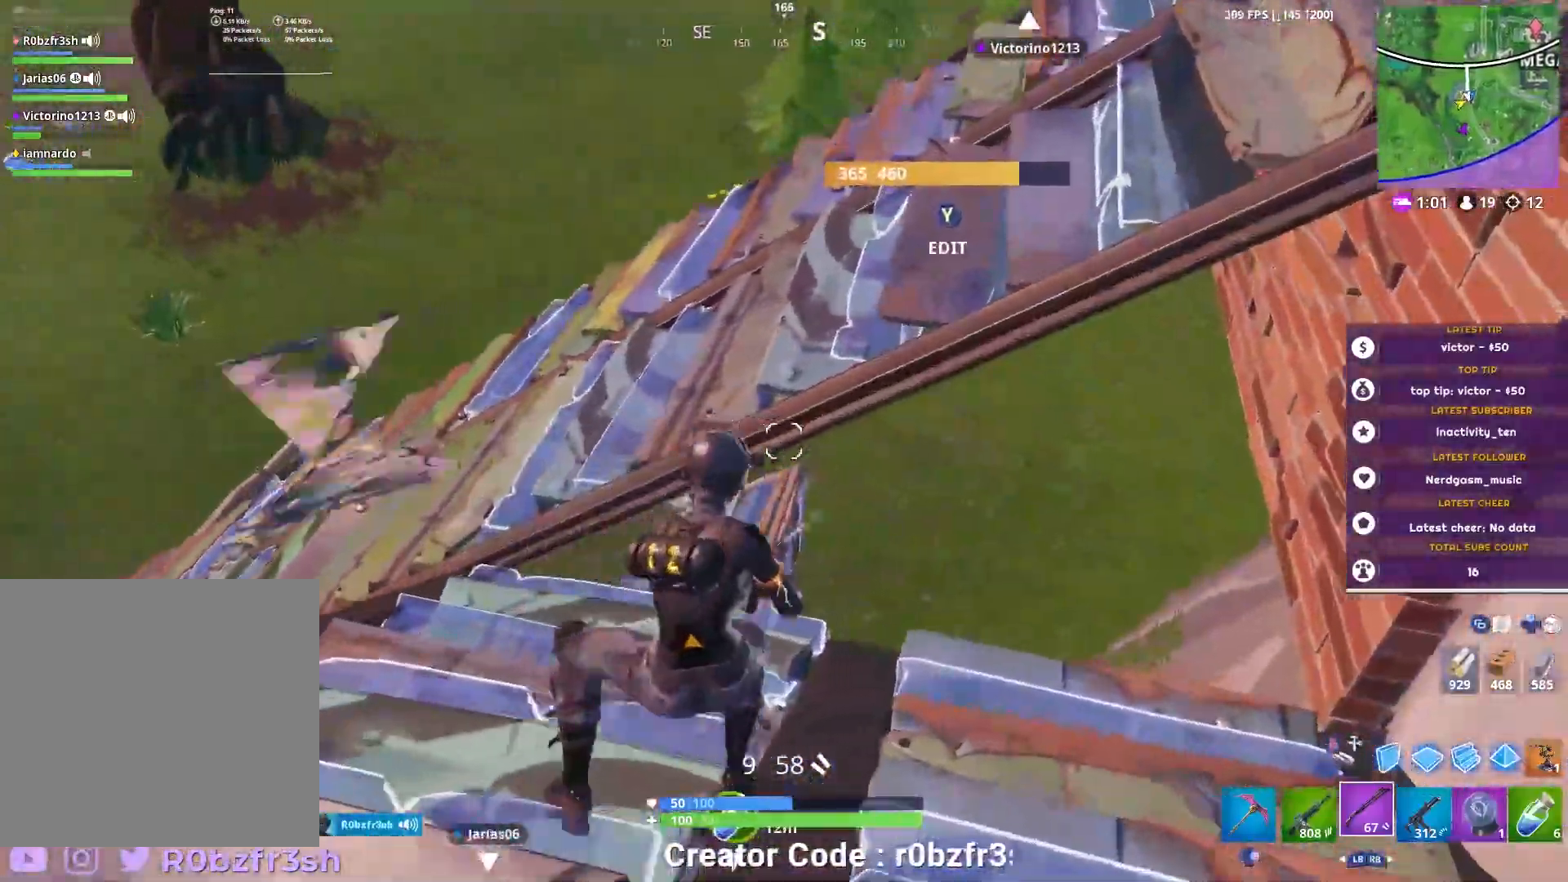
{"buttons": [], "left_stick": "up-right", "right_stick": "left", "events": [[33, "R3", "down"], [116, "R3", "up"], [166, "right_stick", "down-left"], [233, "R1", "down"], [300, "R1", "up"], [383, "right_stick", "left"]]}
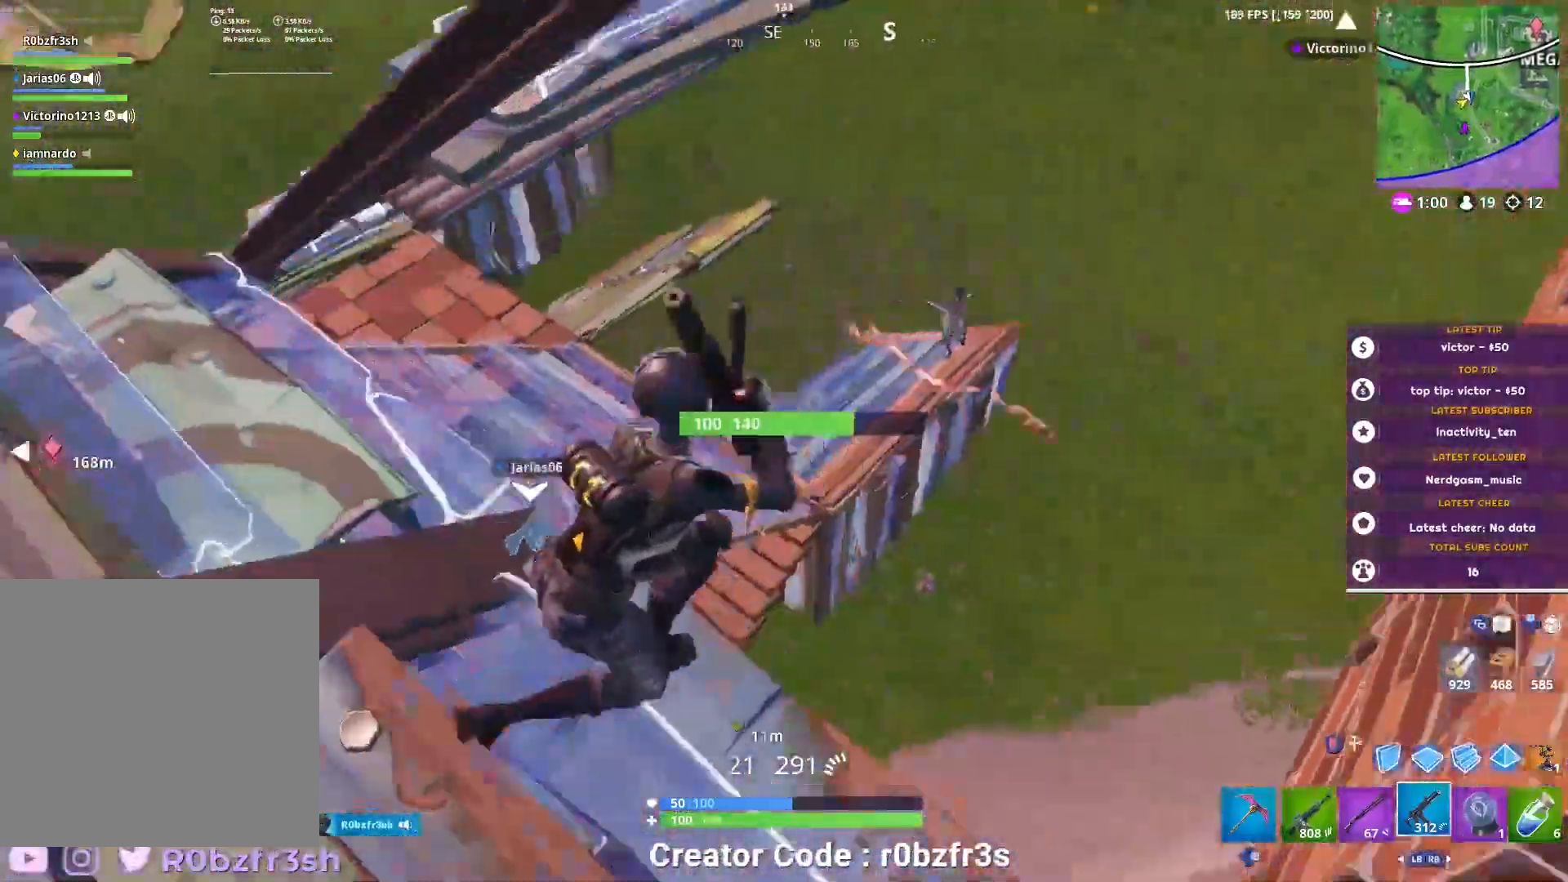
{"buttons": [], "left_stick": "down", "right_stick": "up-left", "events": [[83, "right_stick", "center"], [267, "right_stick", "right"], [367, "right_stick", "center"], [434, "left_stick", "up-left"], [484, "left_stick", "down"], [484, "right_stick", "up-left"]]}
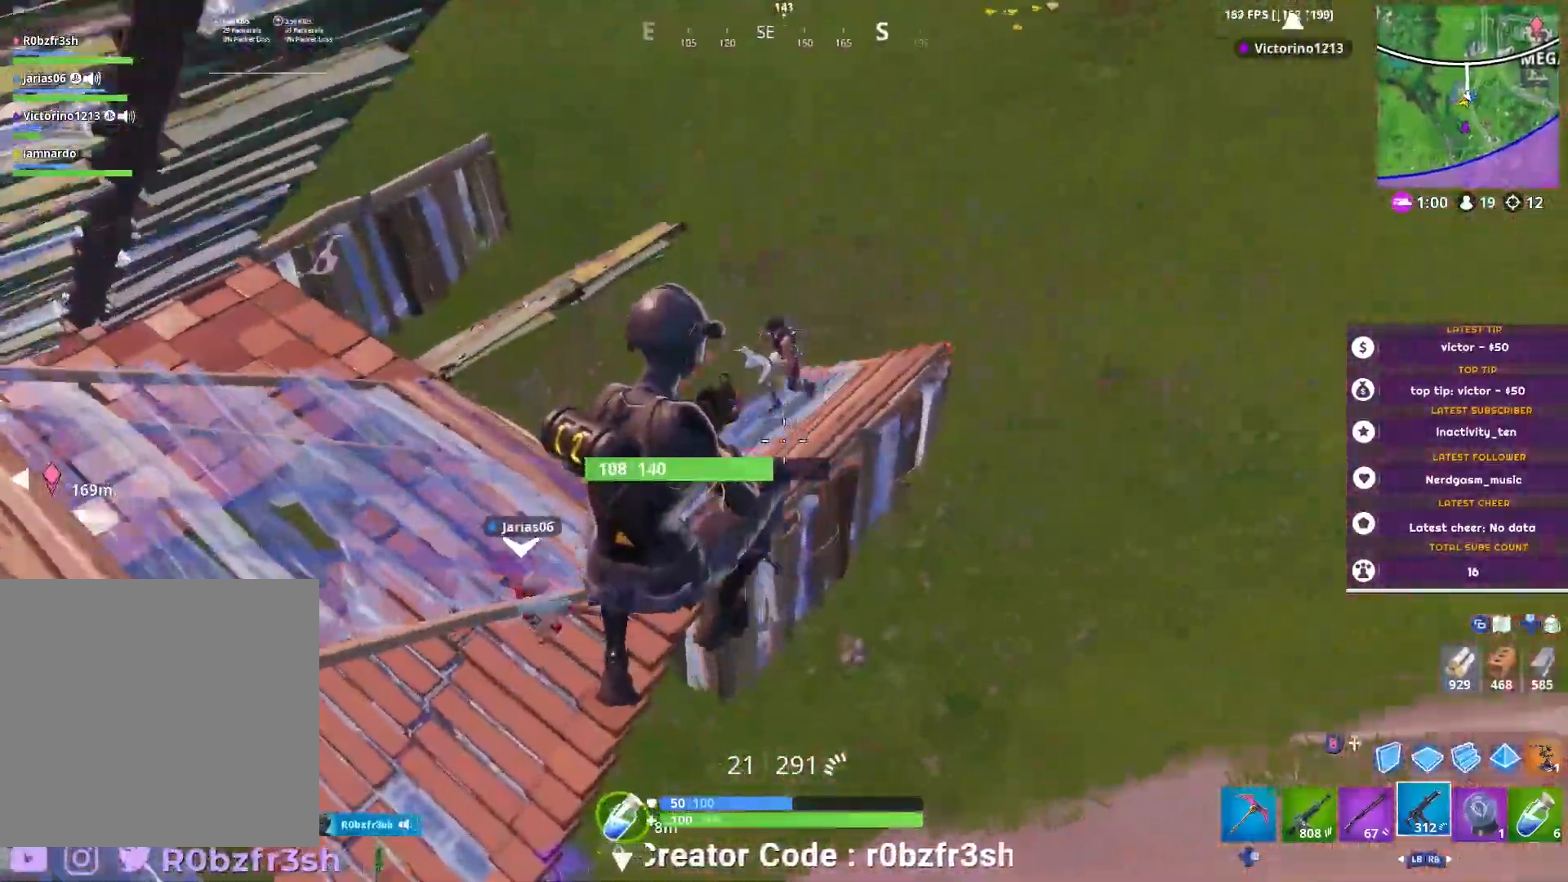
{"buttons": [], "left_stick": "down-right", "right_stick": "up-left", "events": [[100, "L1", "down"], [133, "left_stick", "right"], [216, "L1", "up"], [367, "left_stick", "down-right"]]}
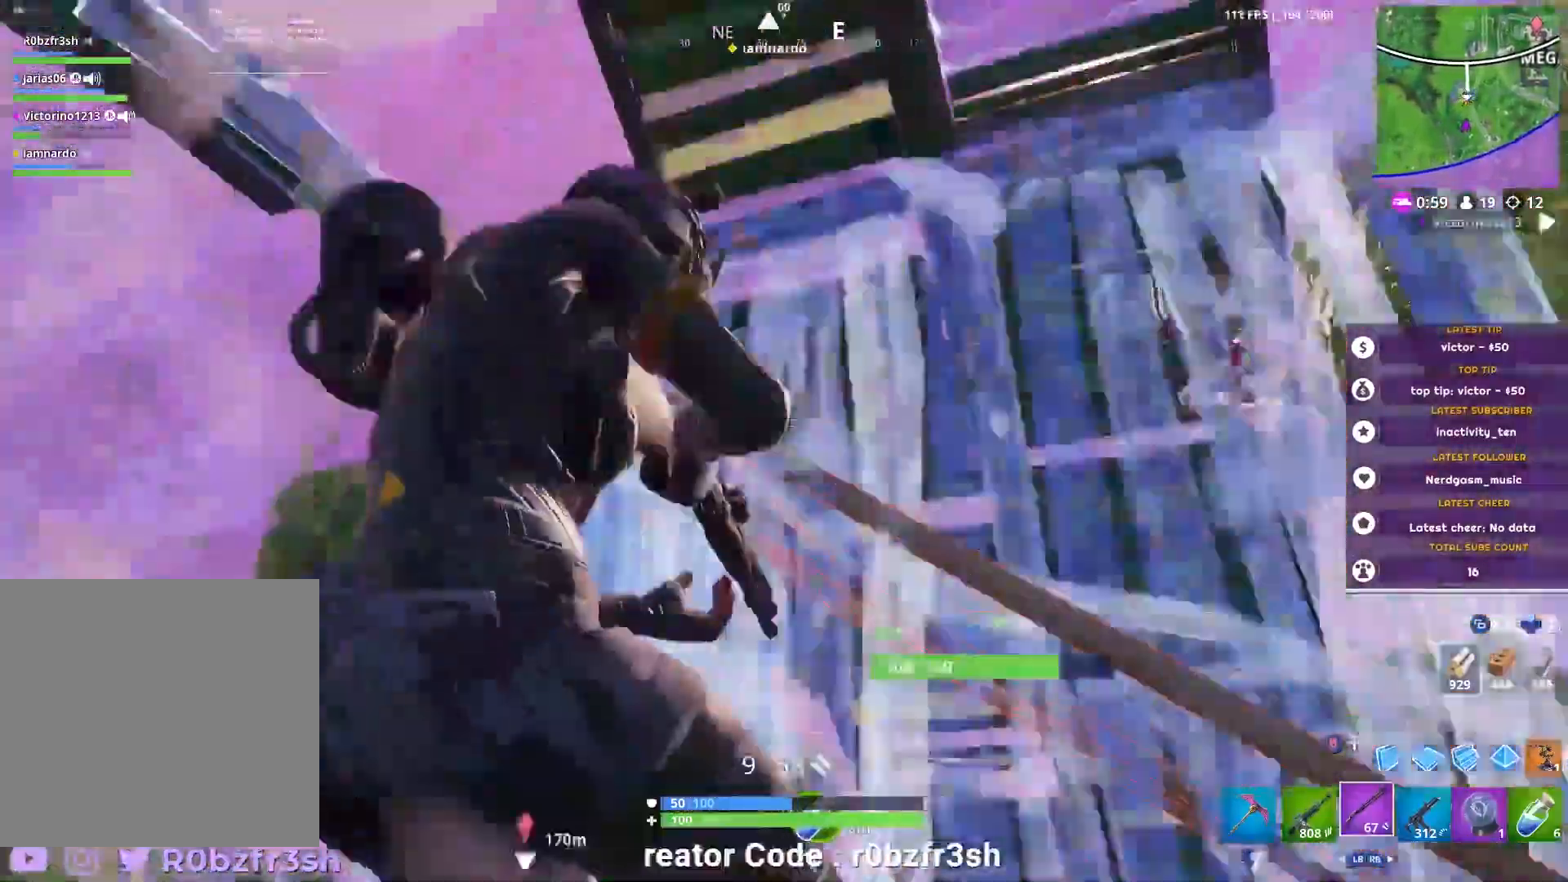
{"buttons": [], "left_stick": "right", "right_stick": "center", "events": [[100, "right_stick", "center"], [434, "A", "down"], [501, "A", "up"], [501, "left_stick", "right"]]}
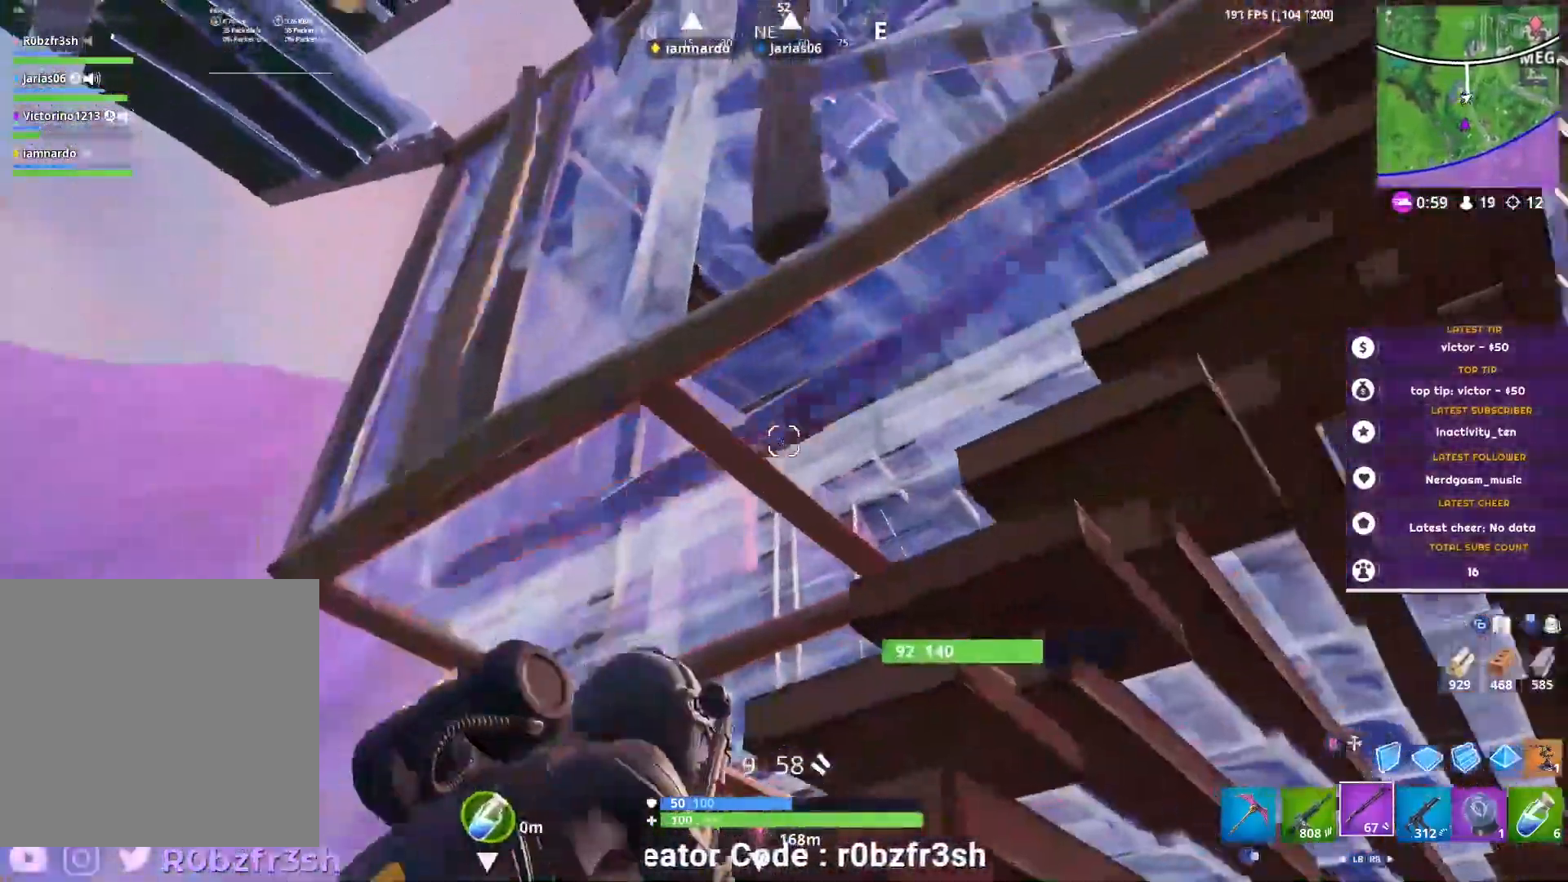
{"buttons": [], "left_stick": "down-left", "right_stick": "center", "events": [[133, "left_stick", "up-right"], [150, "right_stick", "down-left"], [250, "right_stick", "center"], [266, "R1", "down"], [266, "left_stick", "down-left"], [333, "R1", "up"]]}
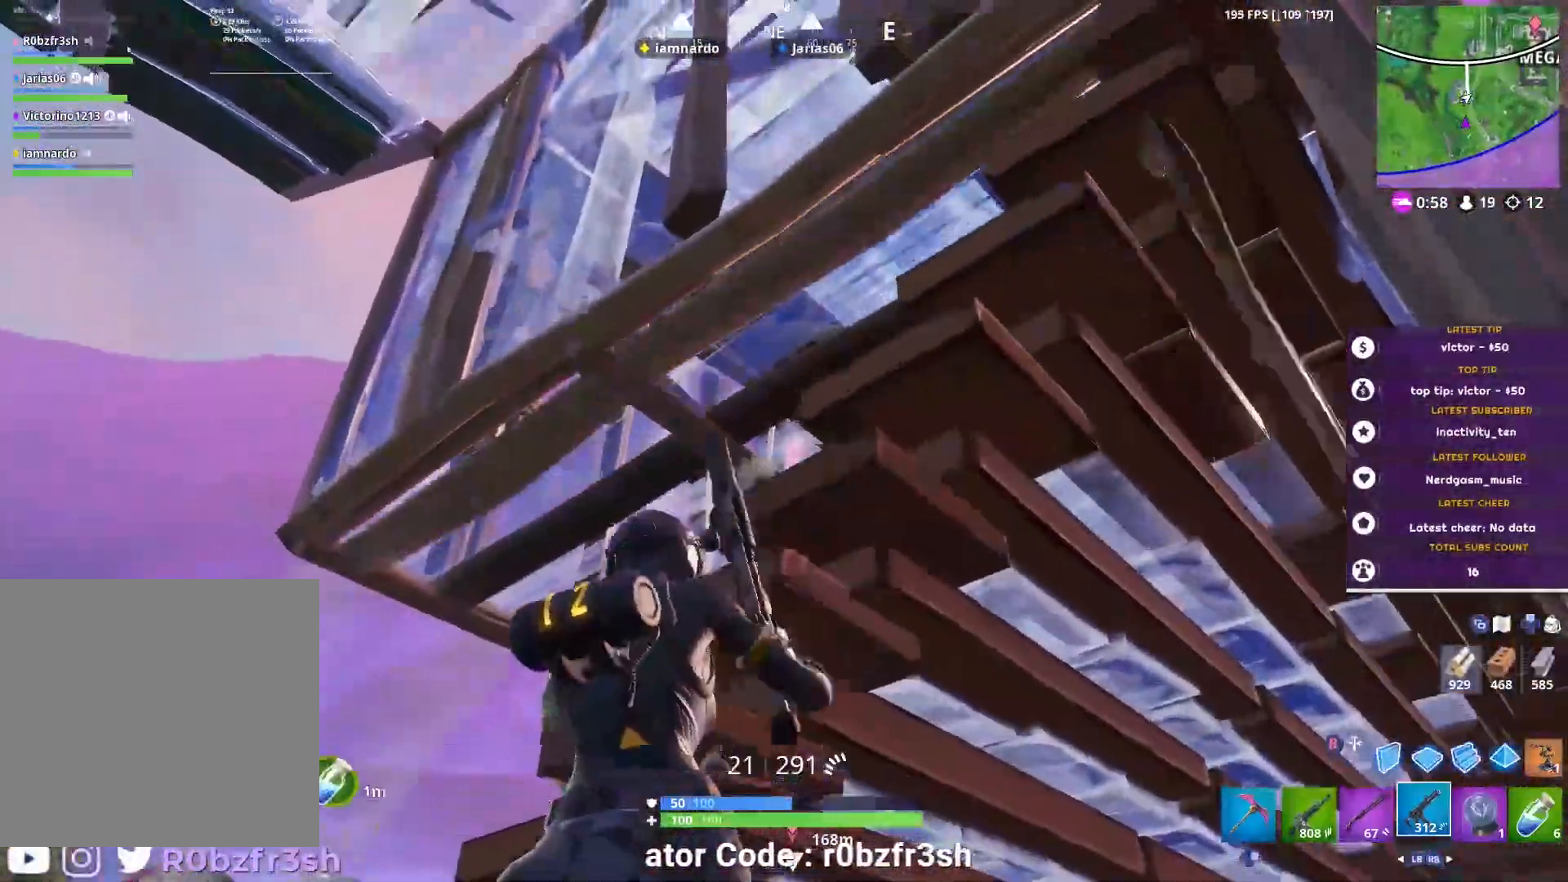
{"buttons": ["R2"], "left_stick": "down", "right_stick": "left", "events": [[17, "A", "down"], [33, "left_stick", "down"], [100, "A", "up"], [184, "right_stick", "left"], [317, "right_stick", "center"], [367, "R2", "down"], [384, "right_stick", "left"]]}
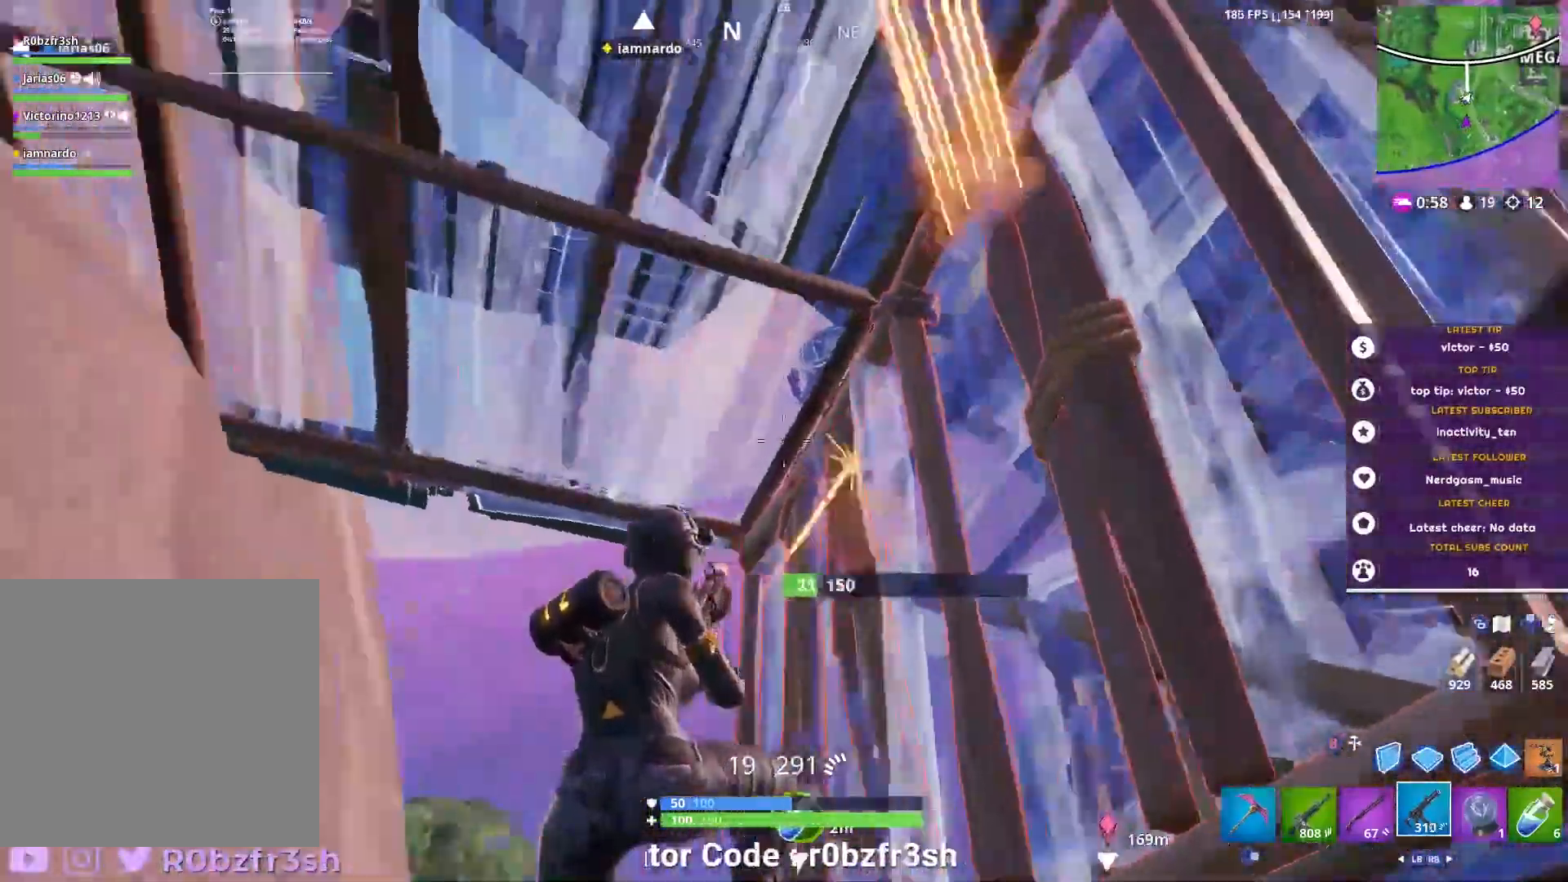
{"buttons": ["R2"], "left_stick": "right", "right_stick": "center", "events": [[300, "right_stick", "center"], [450, "left_stick", "right"]]}
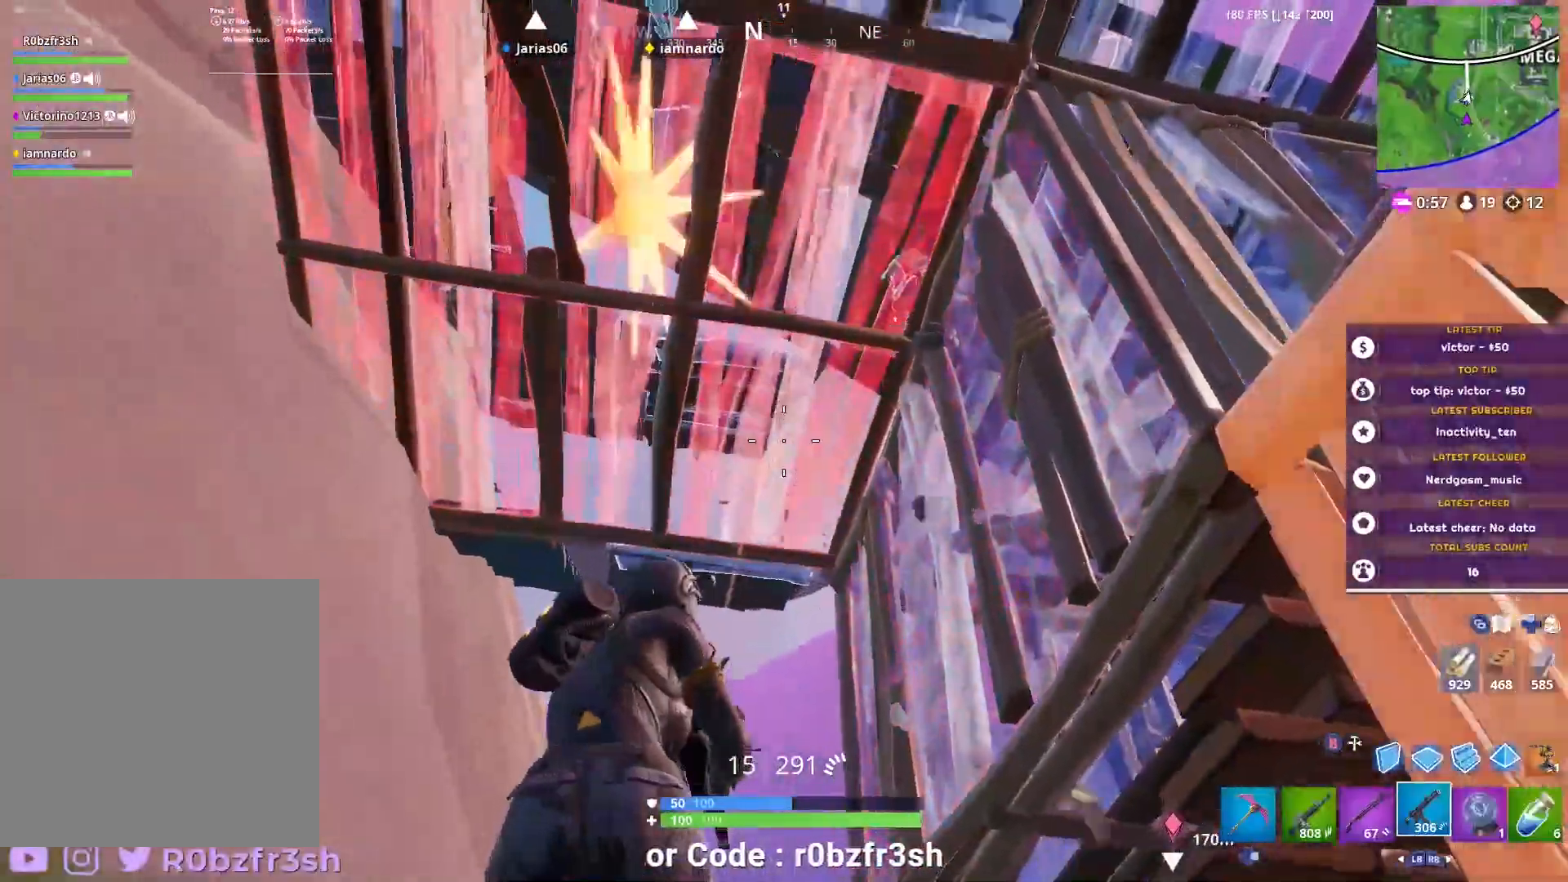
{"buttons": [], "left_stick": "up-left", "right_stick": "center", "events": [[150, "L1", "down"], [167, "left_stick", "up-right"], [234, "R2", "up"], [250, "L1", "up"], [317, "left_stick", "up-left"]]}
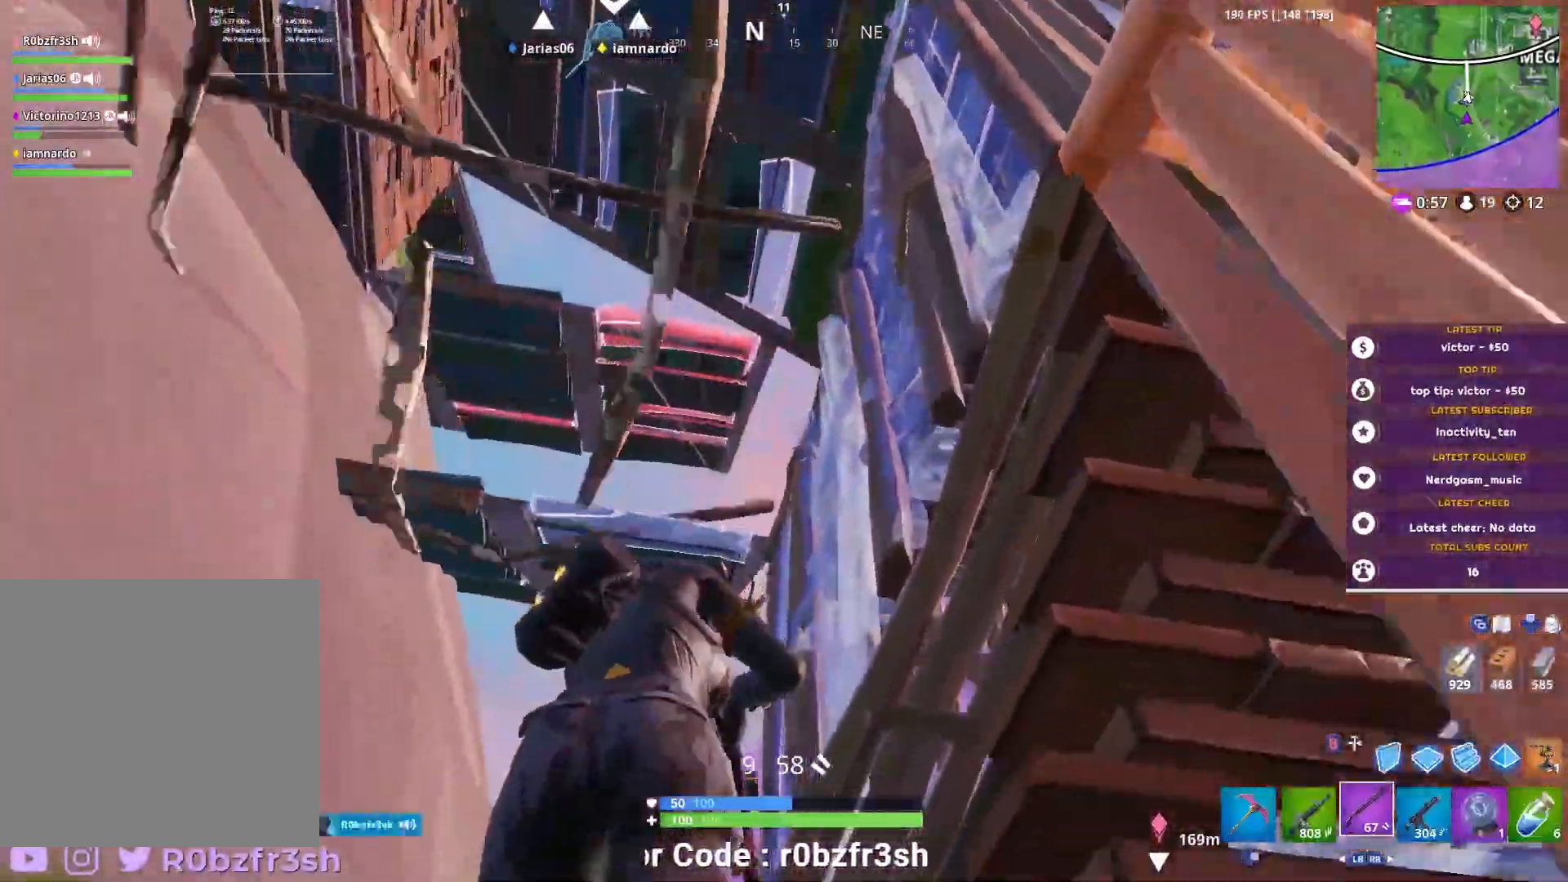
{"buttons": [], "left_stick": "up", "right_stick": "center", "events": [[16, "right_stick", "down"], [233, "right_stick", "center"], [350, "A", "down"], [367, "left_stick", "up"], [417, "A", "up"]]}
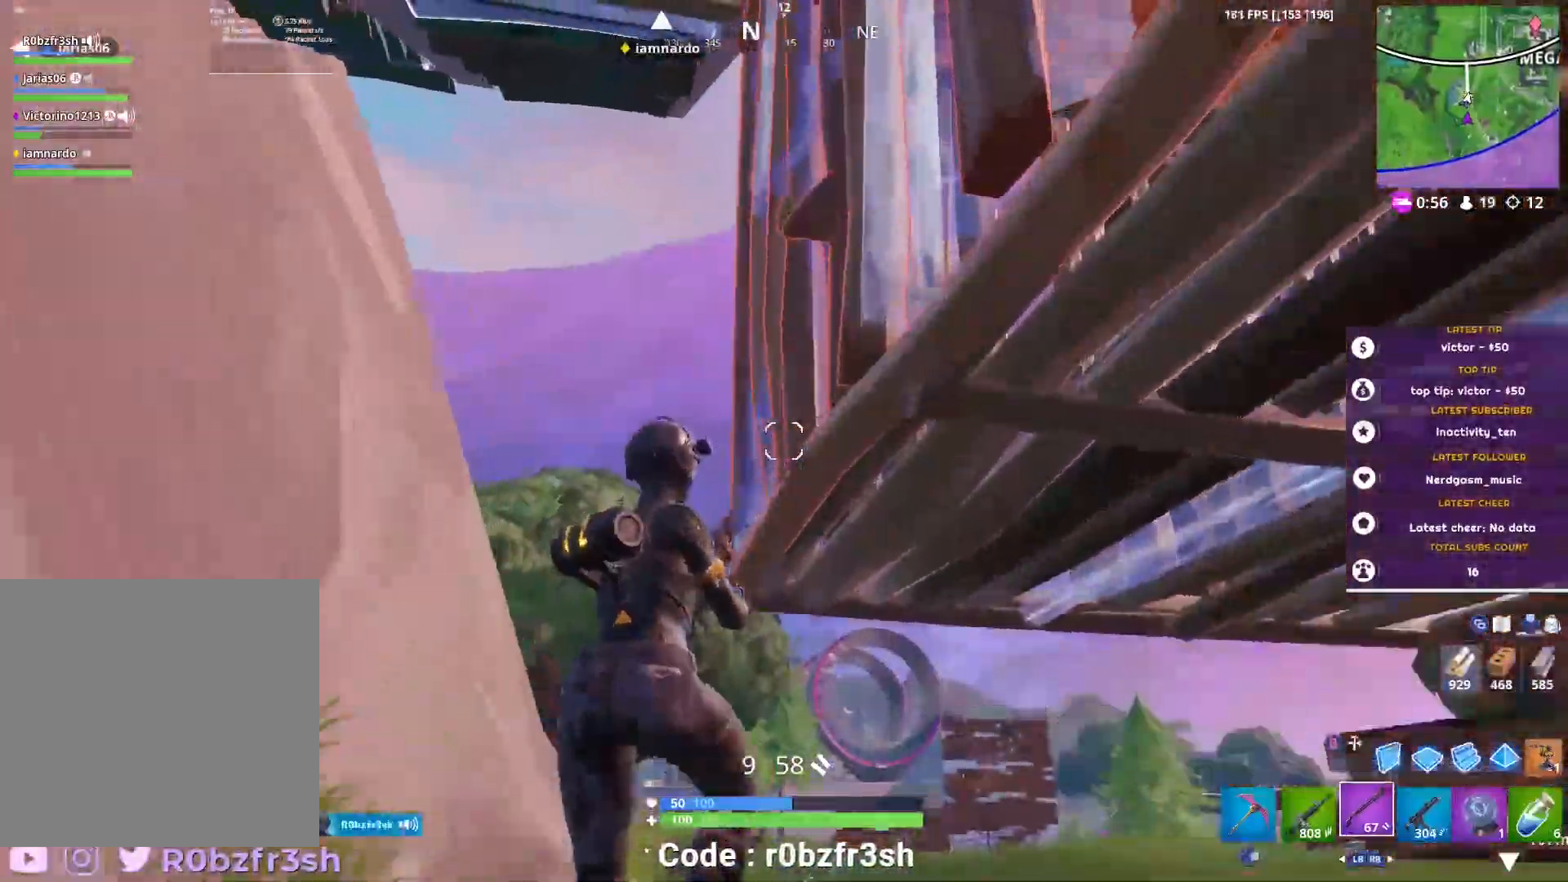
{"buttons": [], "left_stick": "up-left", "right_stick": "right", "events": [[67, "left_stick", "up-left"], [267, "right_stick", "down-right"], [334, "right_stick", "right"]]}
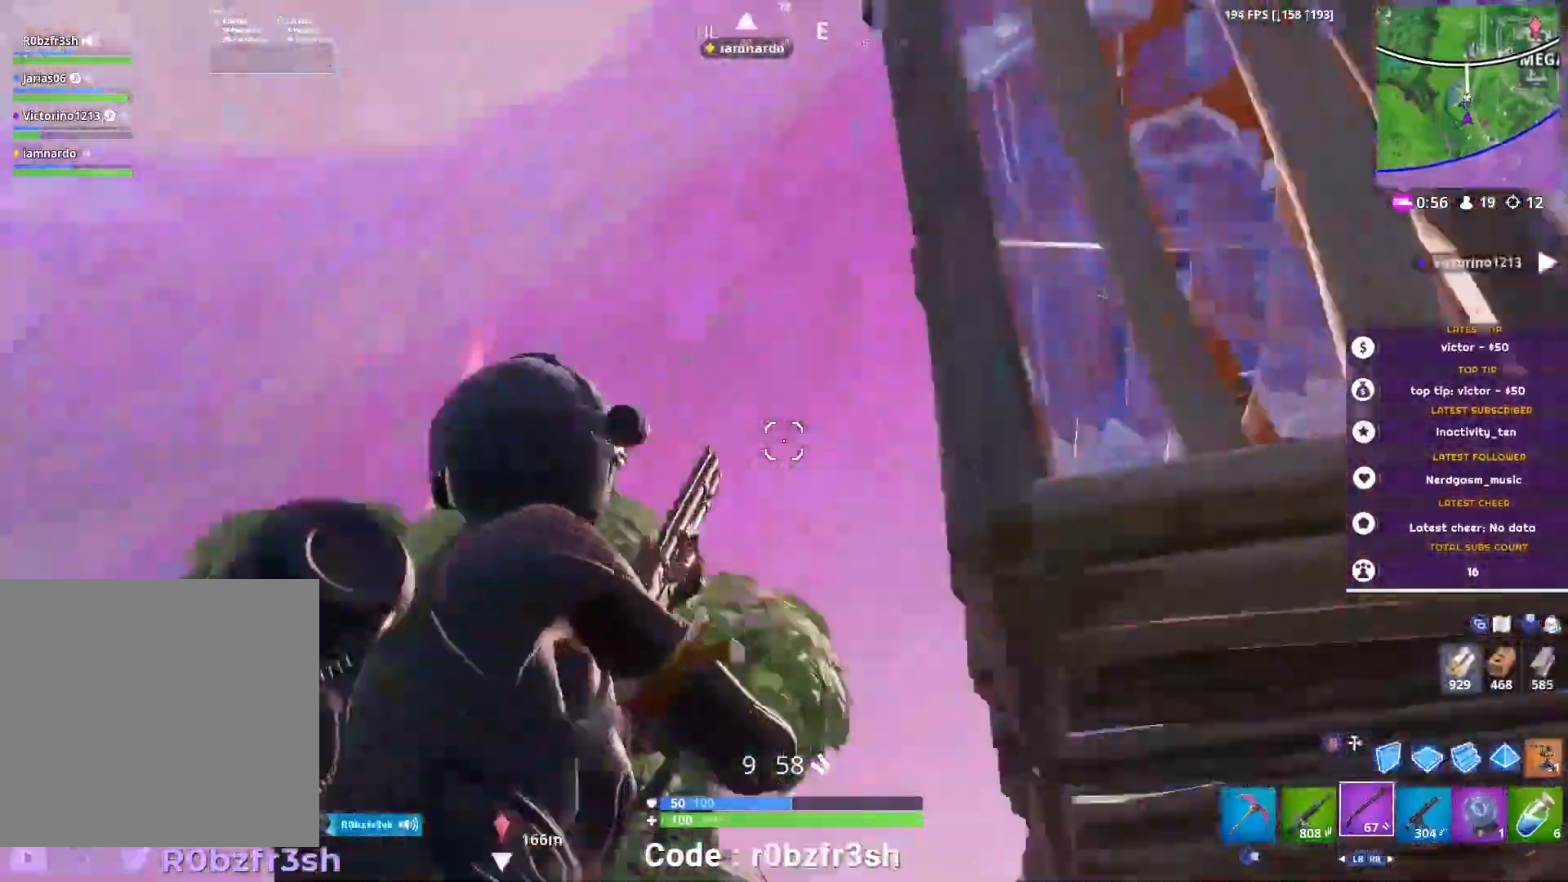
{"buttons": [], "left_stick": "left", "right_stick": "right", "events": [[116, "left_stick", "left"], [166, "right_stick", "center"], [300, "A", "down"], [367, "A", "up"], [483, "right_stick", "right"]]}
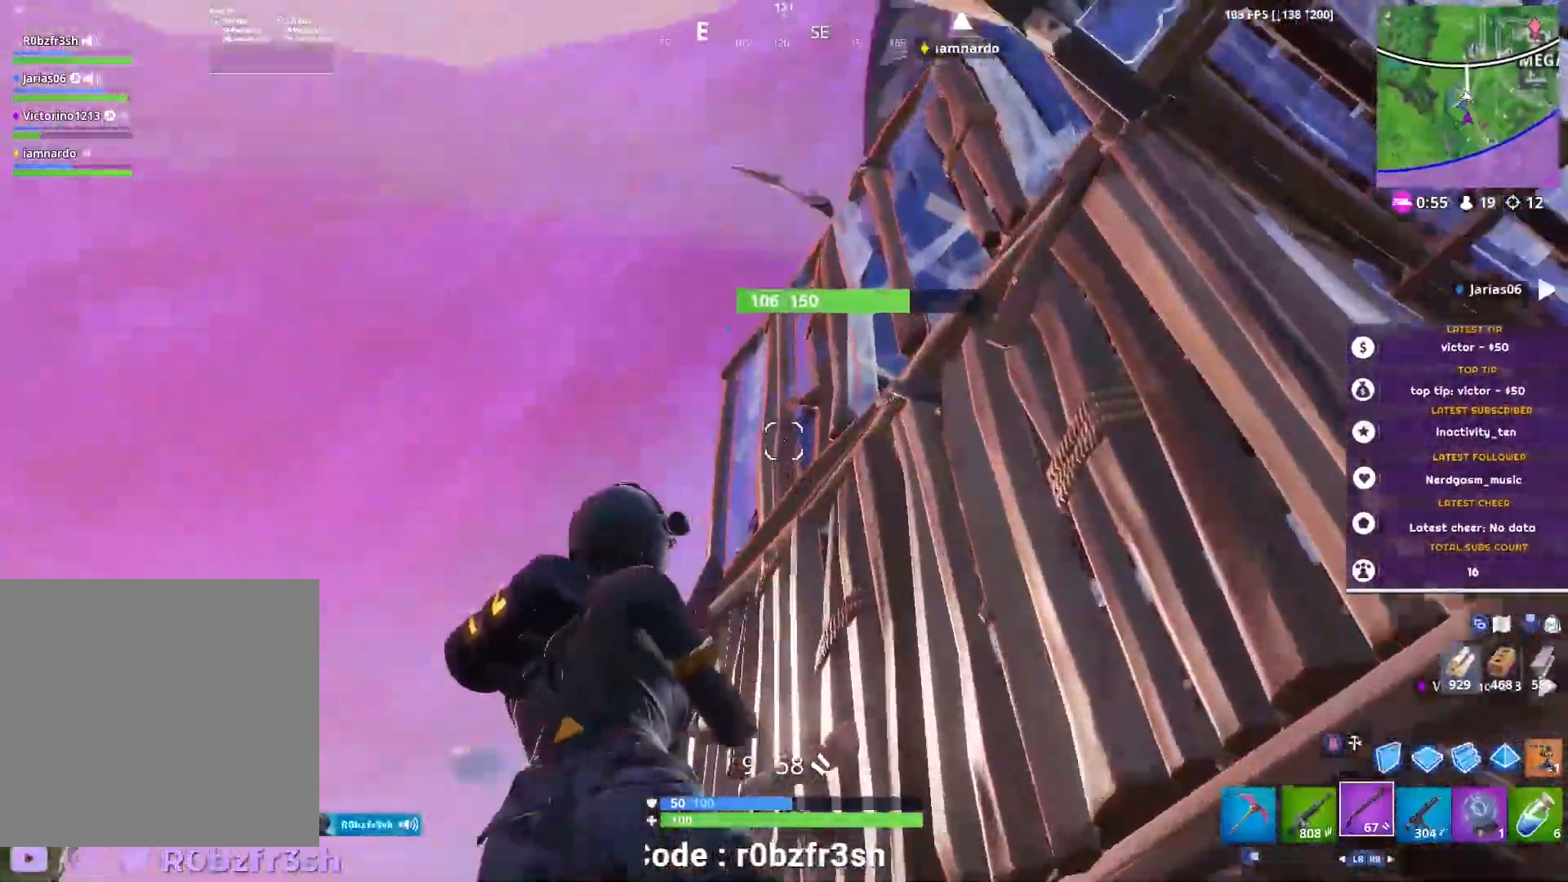
{"buttons": [], "left_stick": "down-left", "right_stick": "center"}
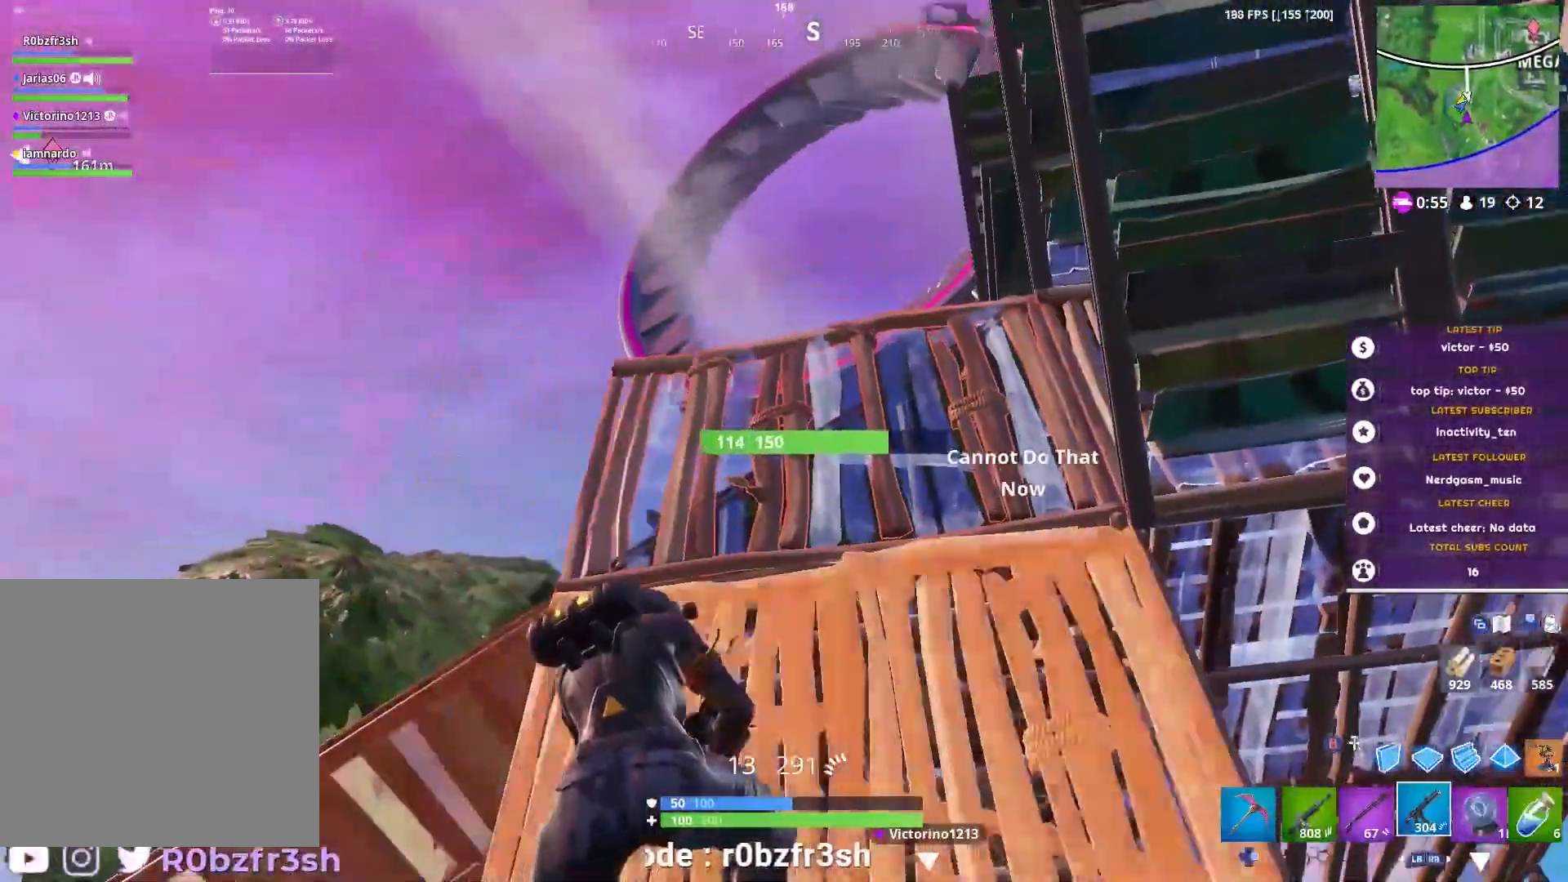
{"buttons": [], "left_stick": "up-left", "right_stick": "down-left", "events": [[66, "X", "down"], [66, "left_stick", "left"], [133, "X", "up"], [216, "X", "down"], [283, "X", "up"], [350, "X", "down"], [417, "left_stick", "up-left"], [433, "X", "up"], [433, "right_stick", "down-left"]]}
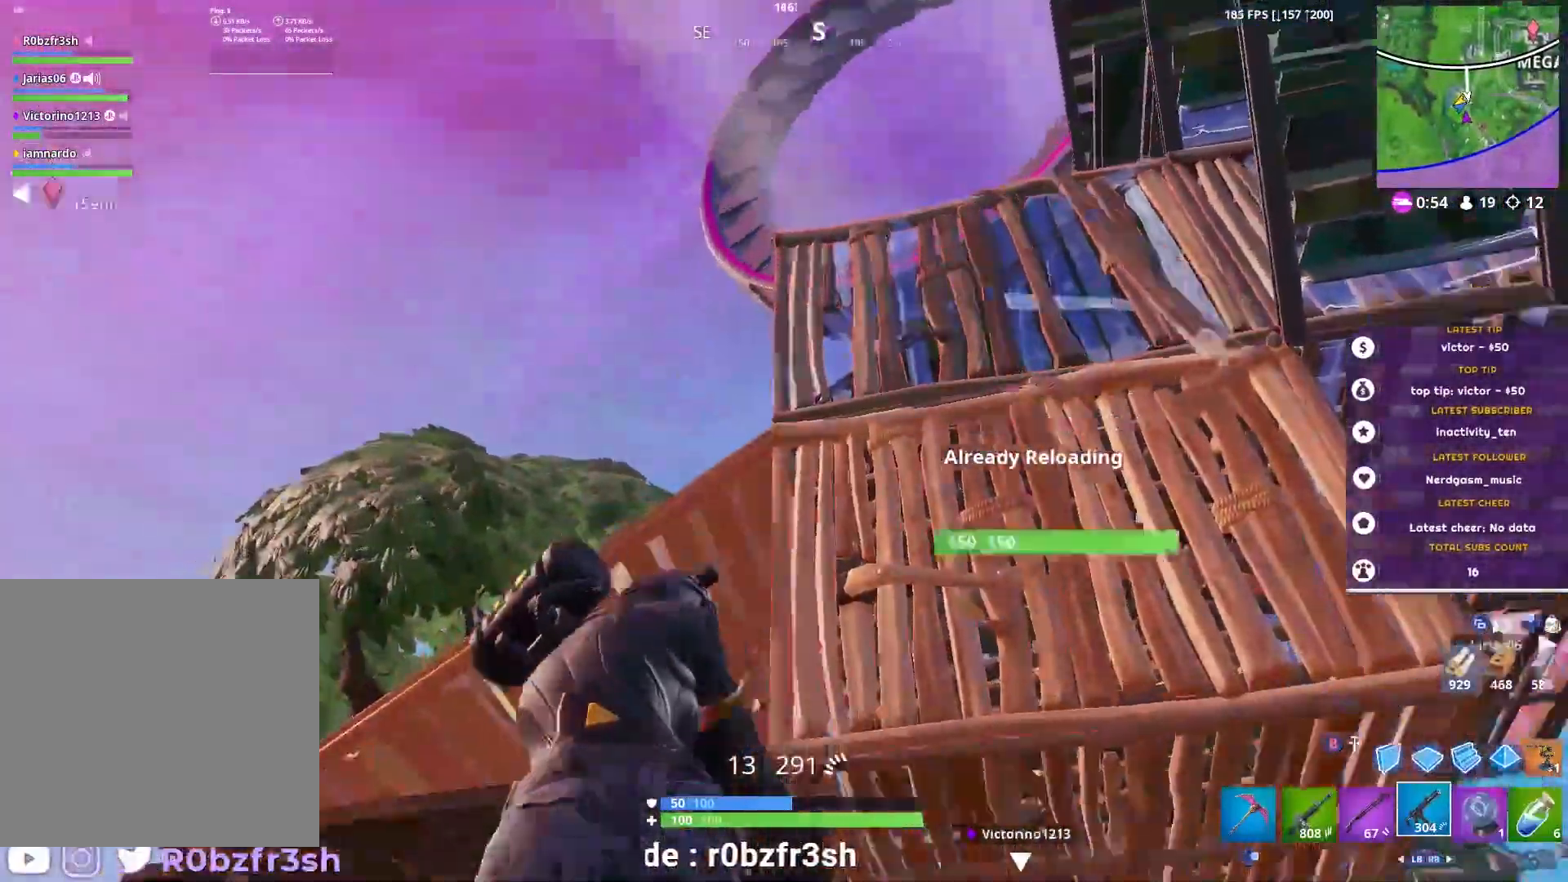
{"buttons": [], "left_stick": "up-left", "right_stick": "center", "events": [[200, "right_stick", "center"], [317, "A", "down"], [384, "A", "up"]]}